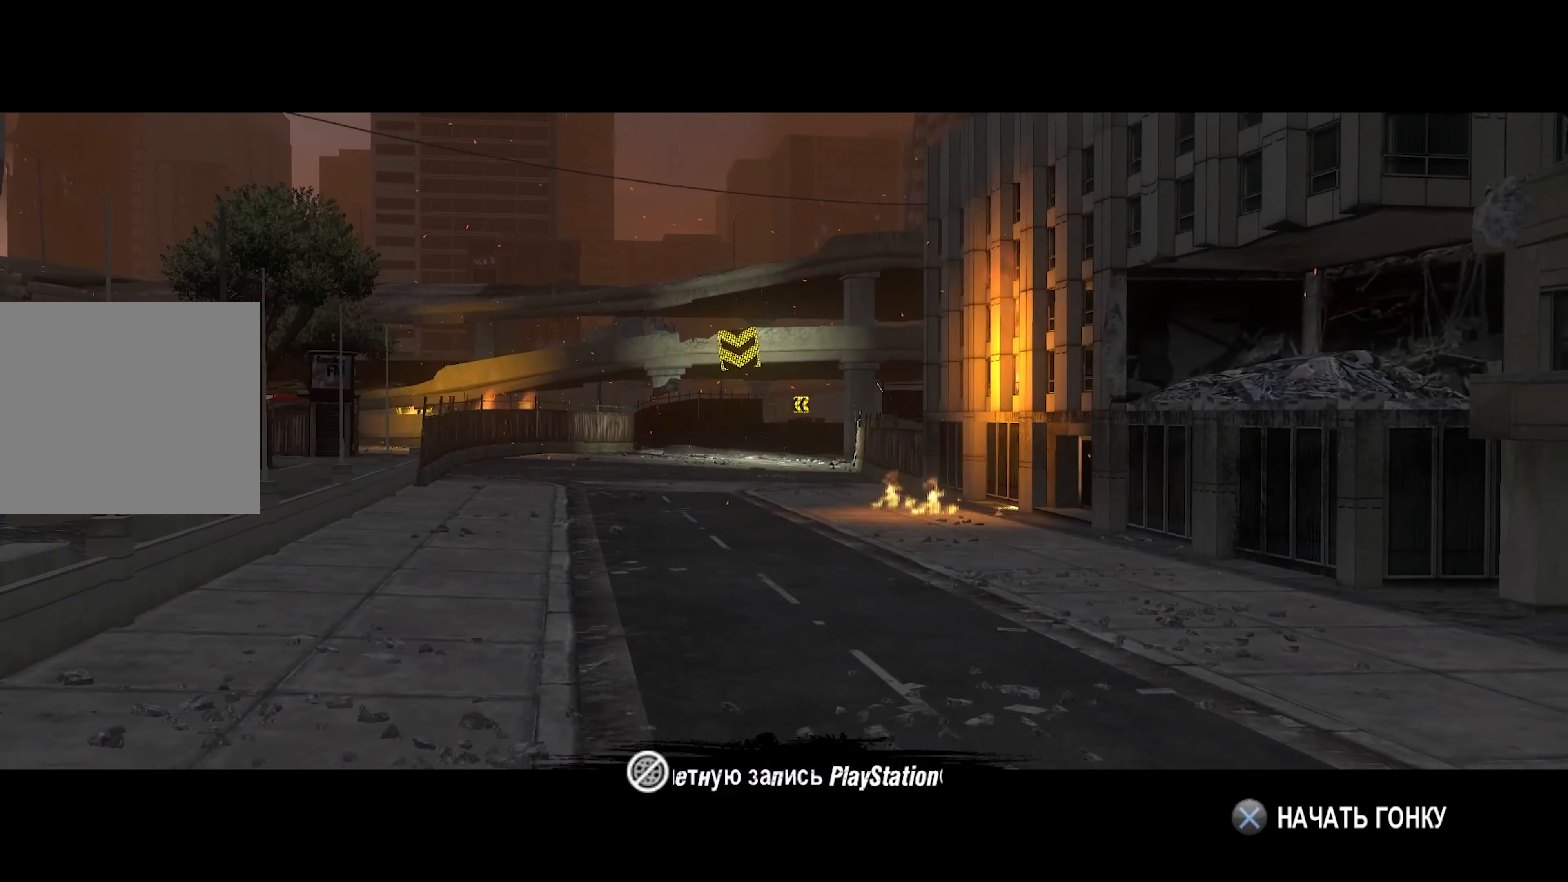
Gameplay with a controller (PlayStation layout); each line is a JSON object with the inputs held at the frame after it. "events" lists button and stick changes between this image and that frame as [ms after this image, input, new state], when the widget could be followed in between. Not read: CROSS L1 R1.
{"buttons": ["R2"], "left_stick": "center", "right_stick": "center", "events": [[434, "R2", "down"]]}
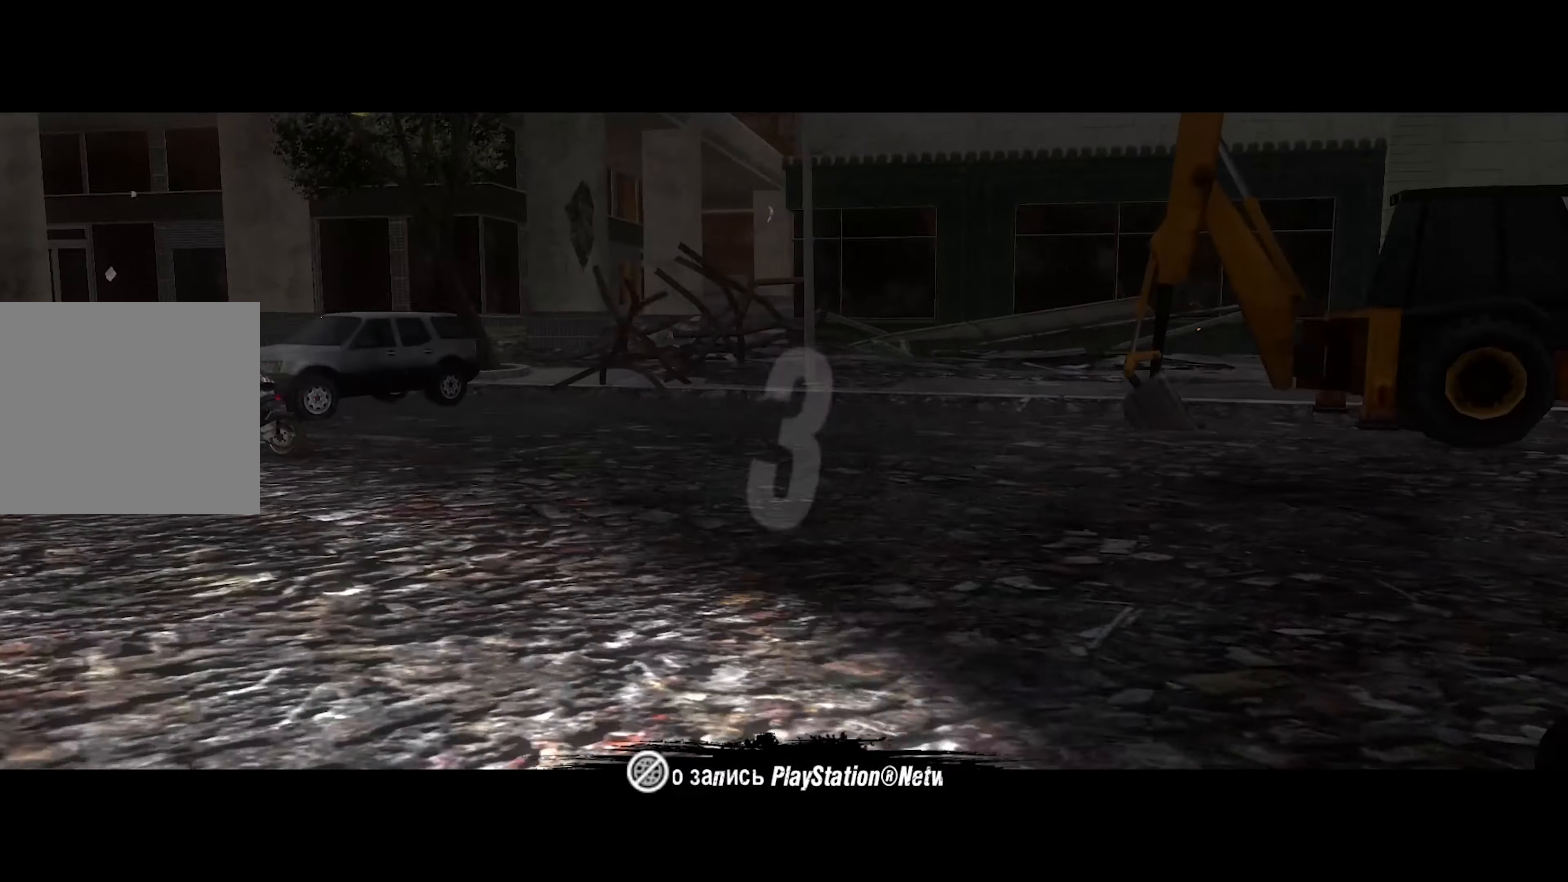
{"buttons": ["R2"], "left_stick": "center", "right_stick": "center", "events": []}
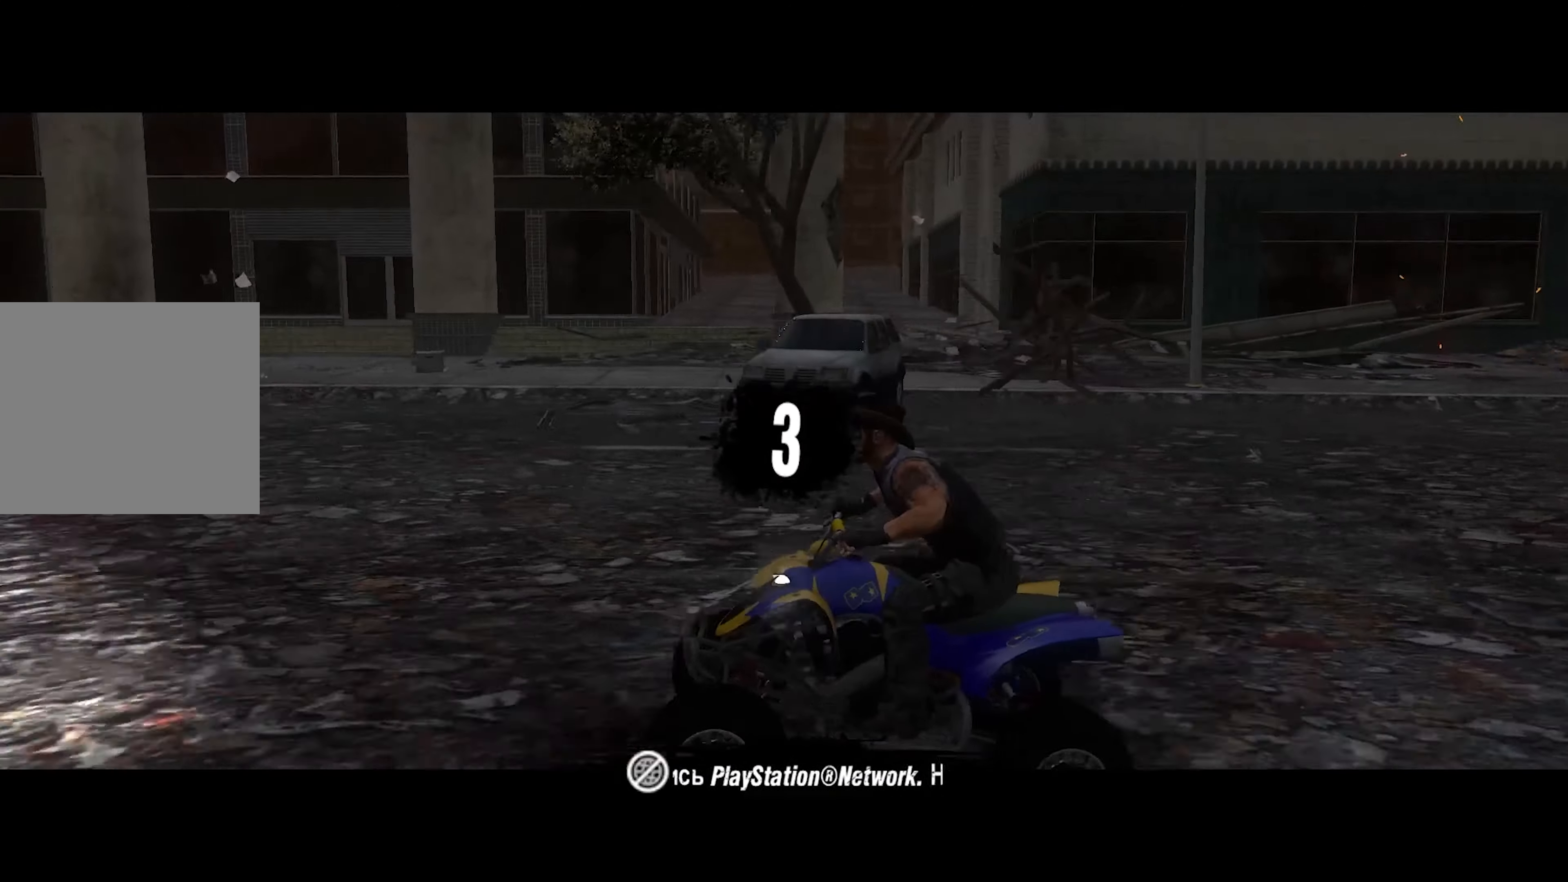
{"buttons": ["R2"], "left_stick": "center", "right_stick": "center", "events": []}
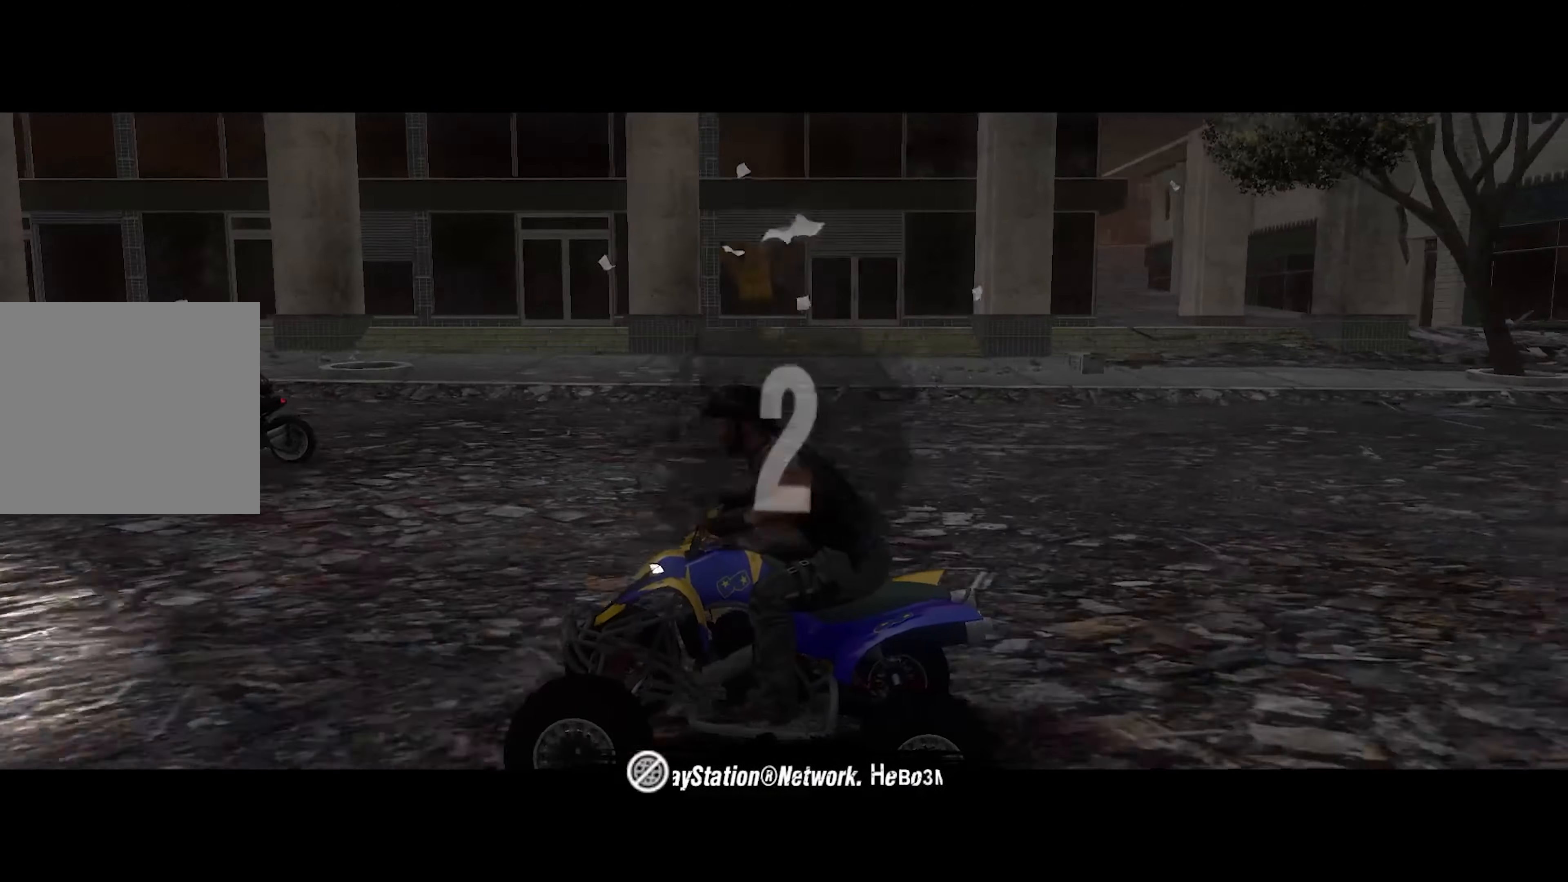
{"buttons": ["R2"], "left_stick": "center", "right_stick": "center", "events": []}
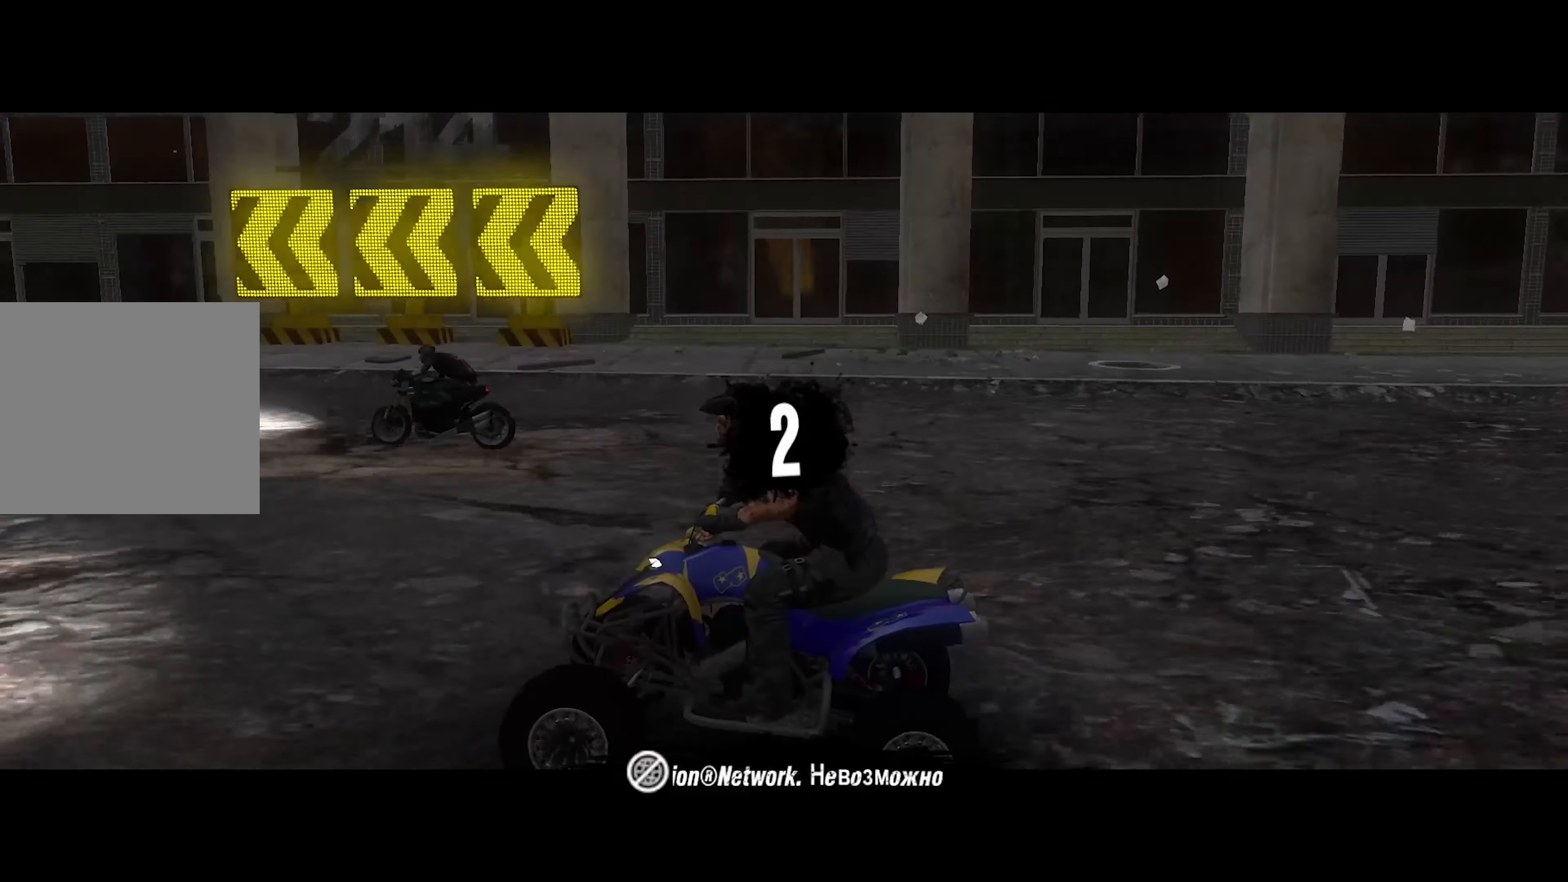
{"buttons": ["R2"], "left_stick": "center", "right_stick": "center", "events": []}
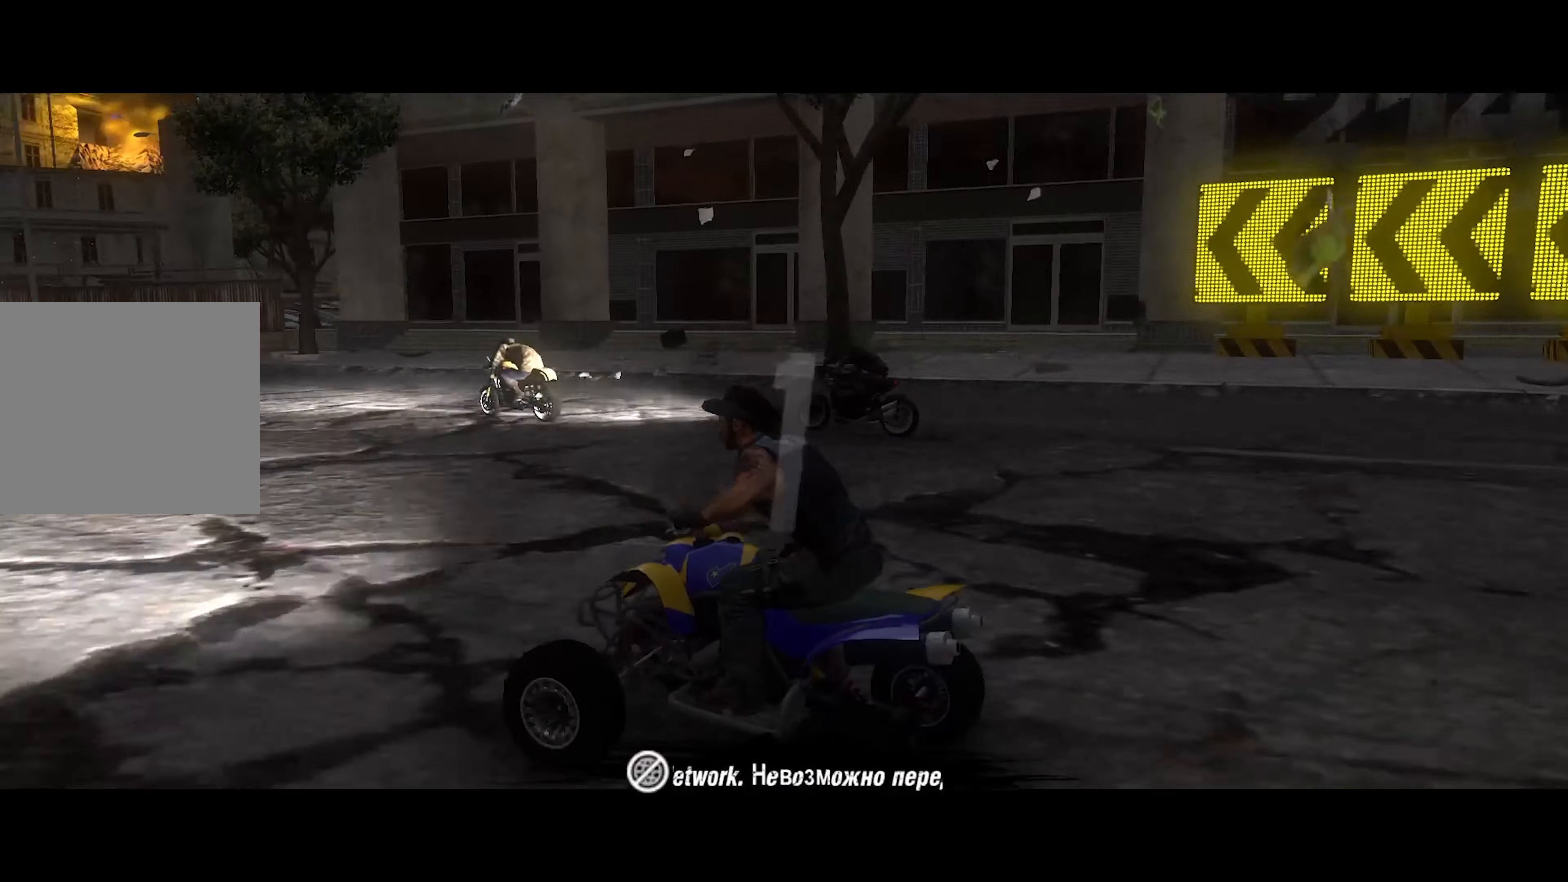
{"buttons": ["R2"], "left_stick": "center", "right_stick": "center", "events": []}
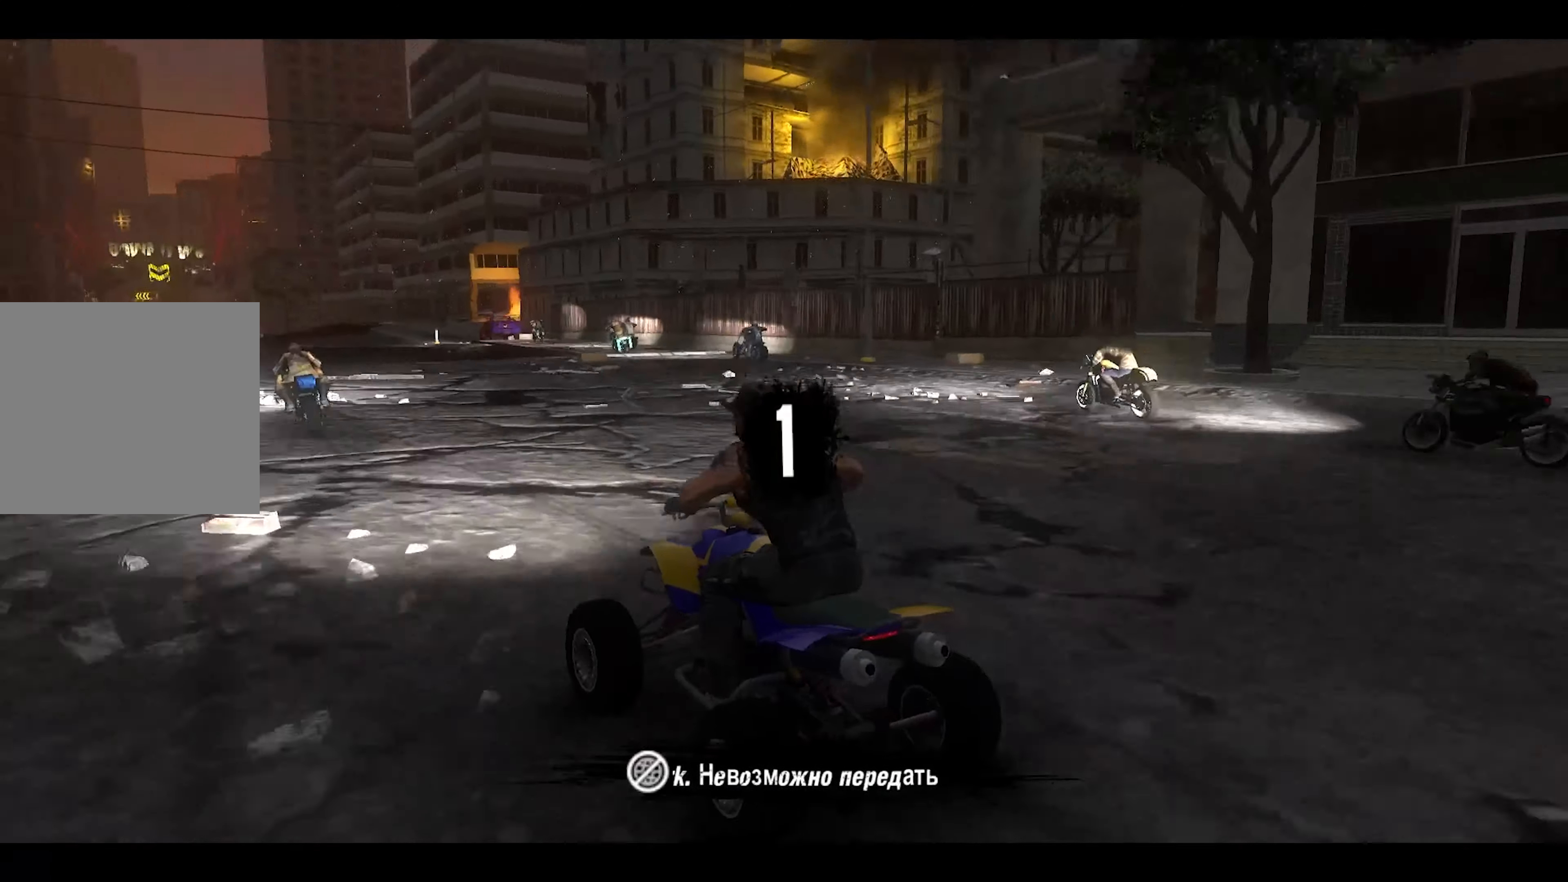
{"buttons": ["R2"], "left_stick": "center", "right_stick": "center", "events": []}
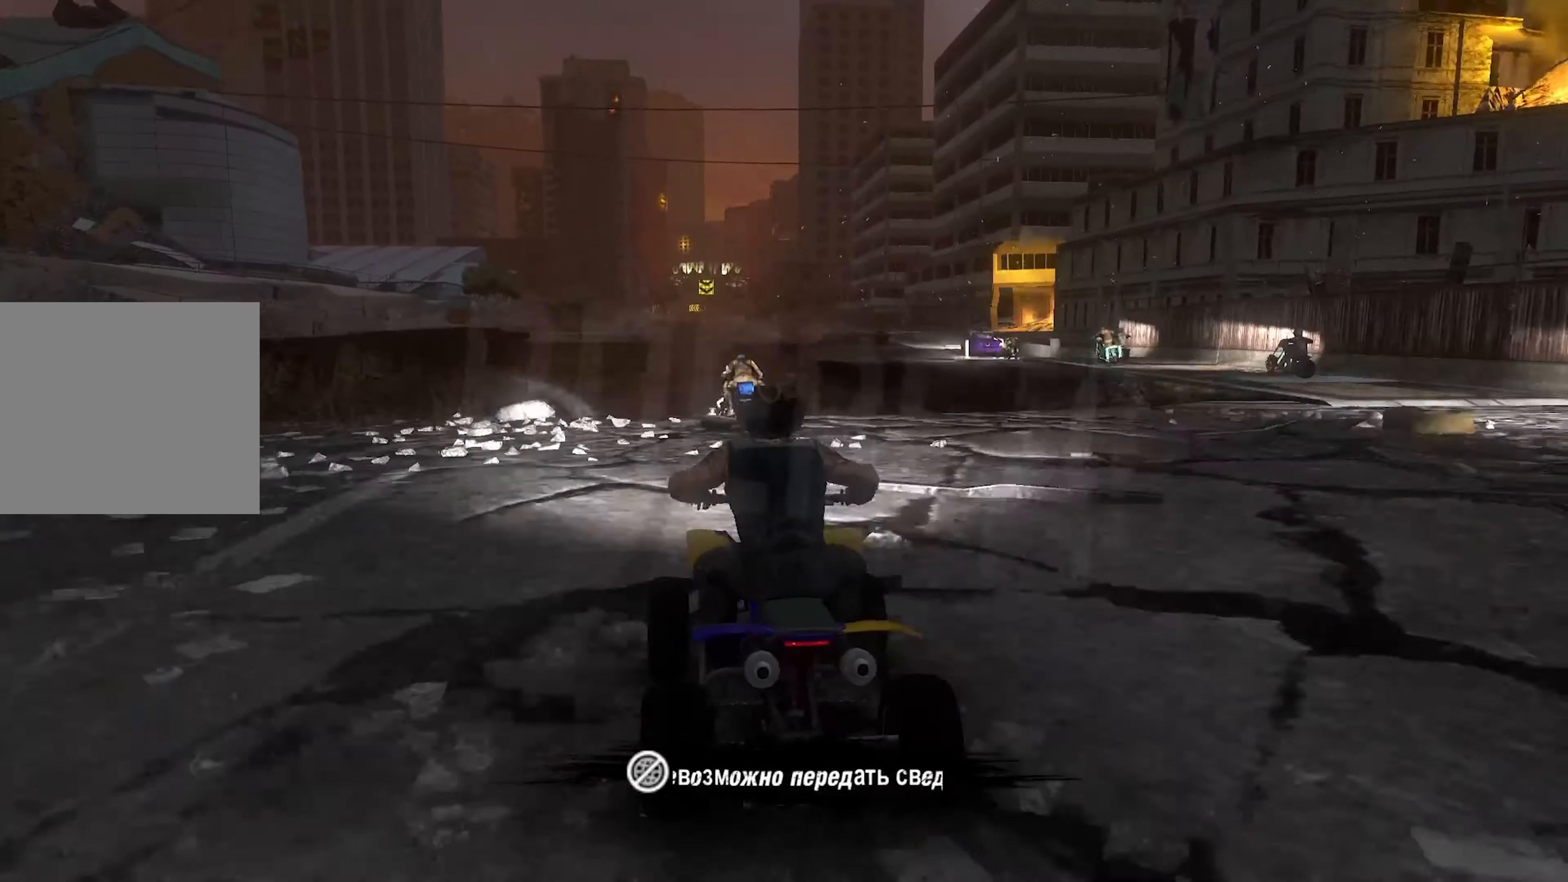
{"buttons": ["R2"], "left_stick": "center", "right_stick": "center", "events": []}
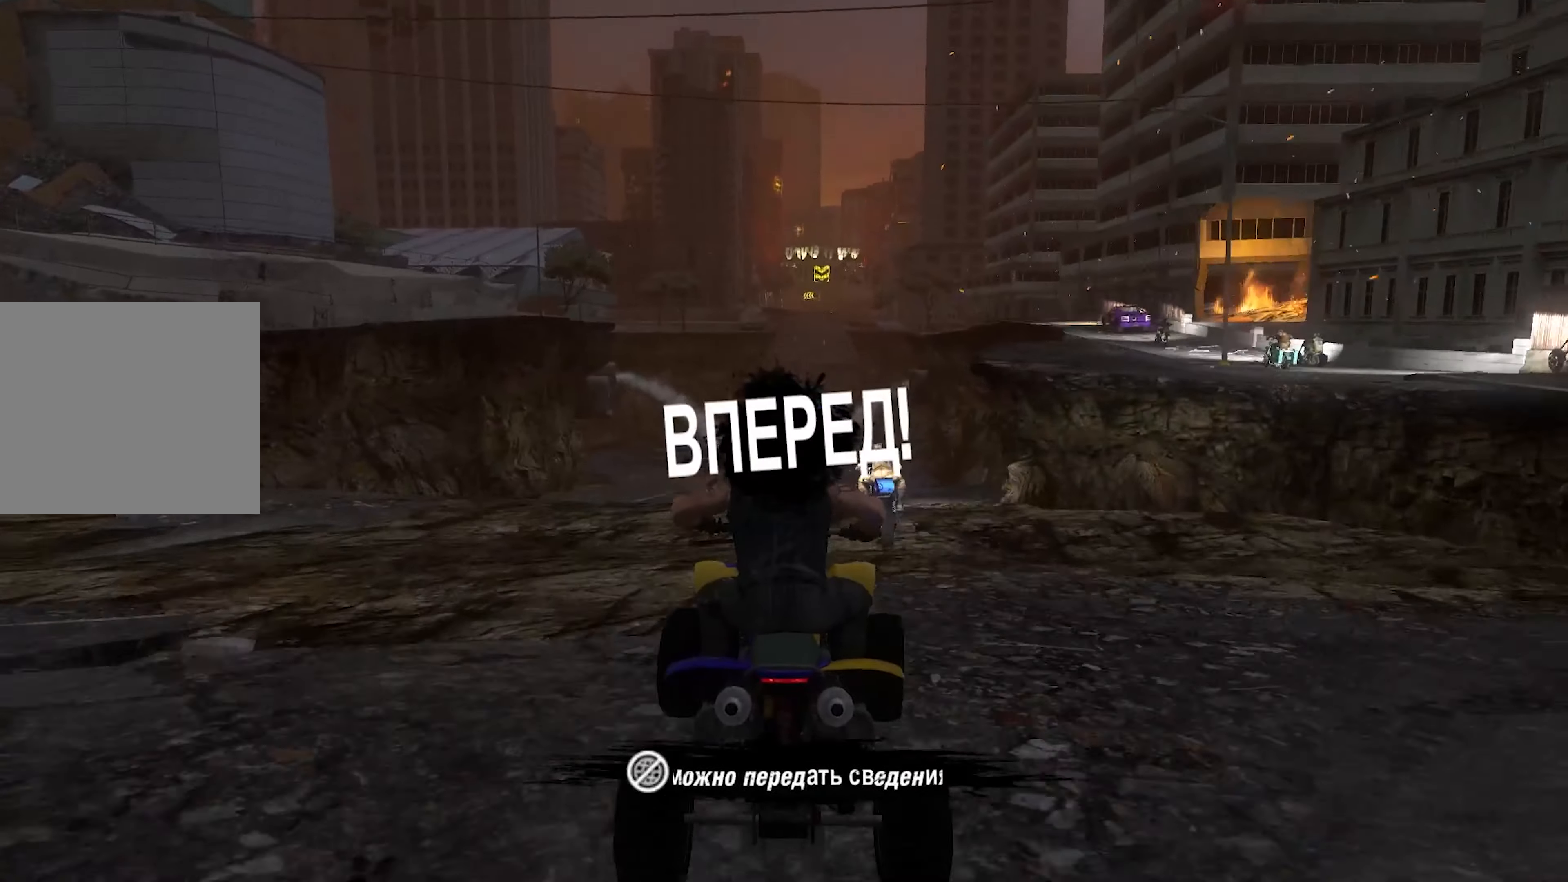
{"buttons": ["R2"], "left_stick": "center", "right_stick": "center", "events": []}
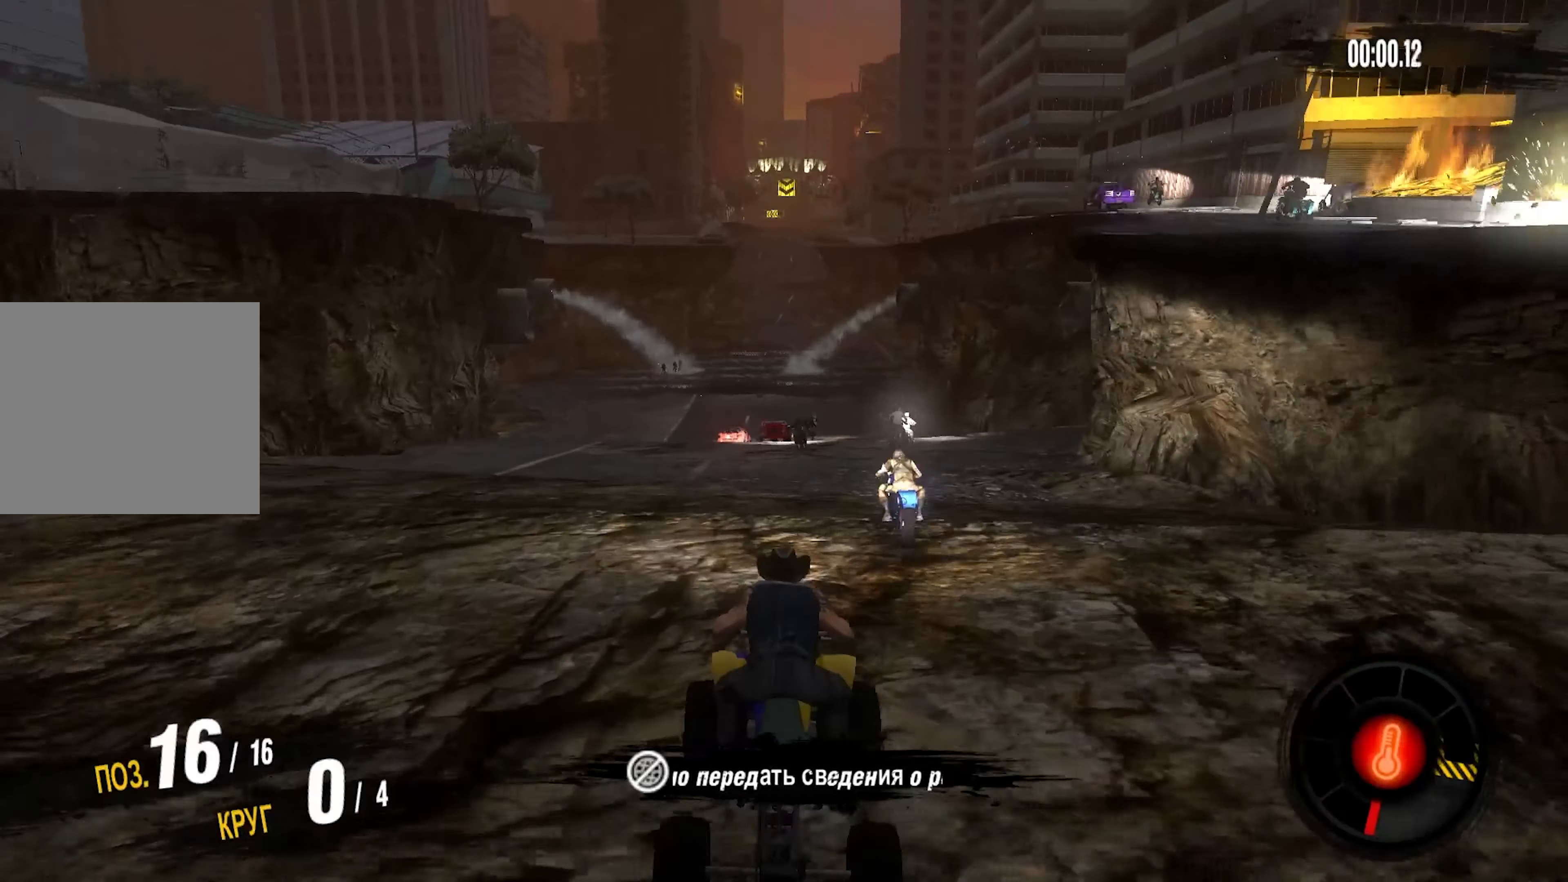
{"buttons": ["R2"], "left_stick": "center", "right_stick": "center", "events": []}
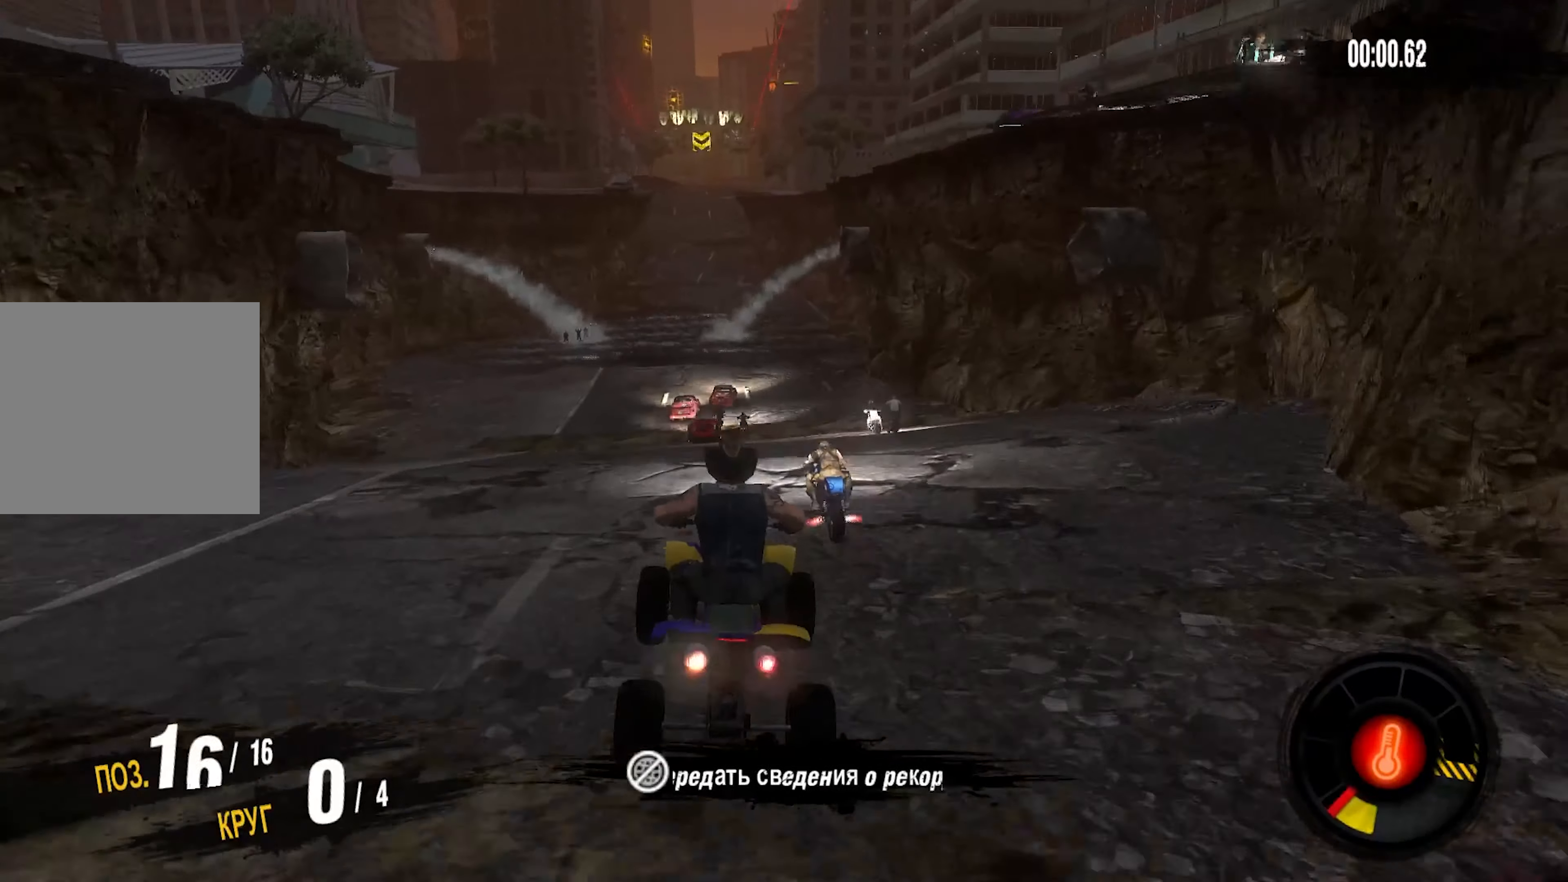
{"buttons": ["R2"], "left_stick": "center", "right_stick": "center", "events": []}
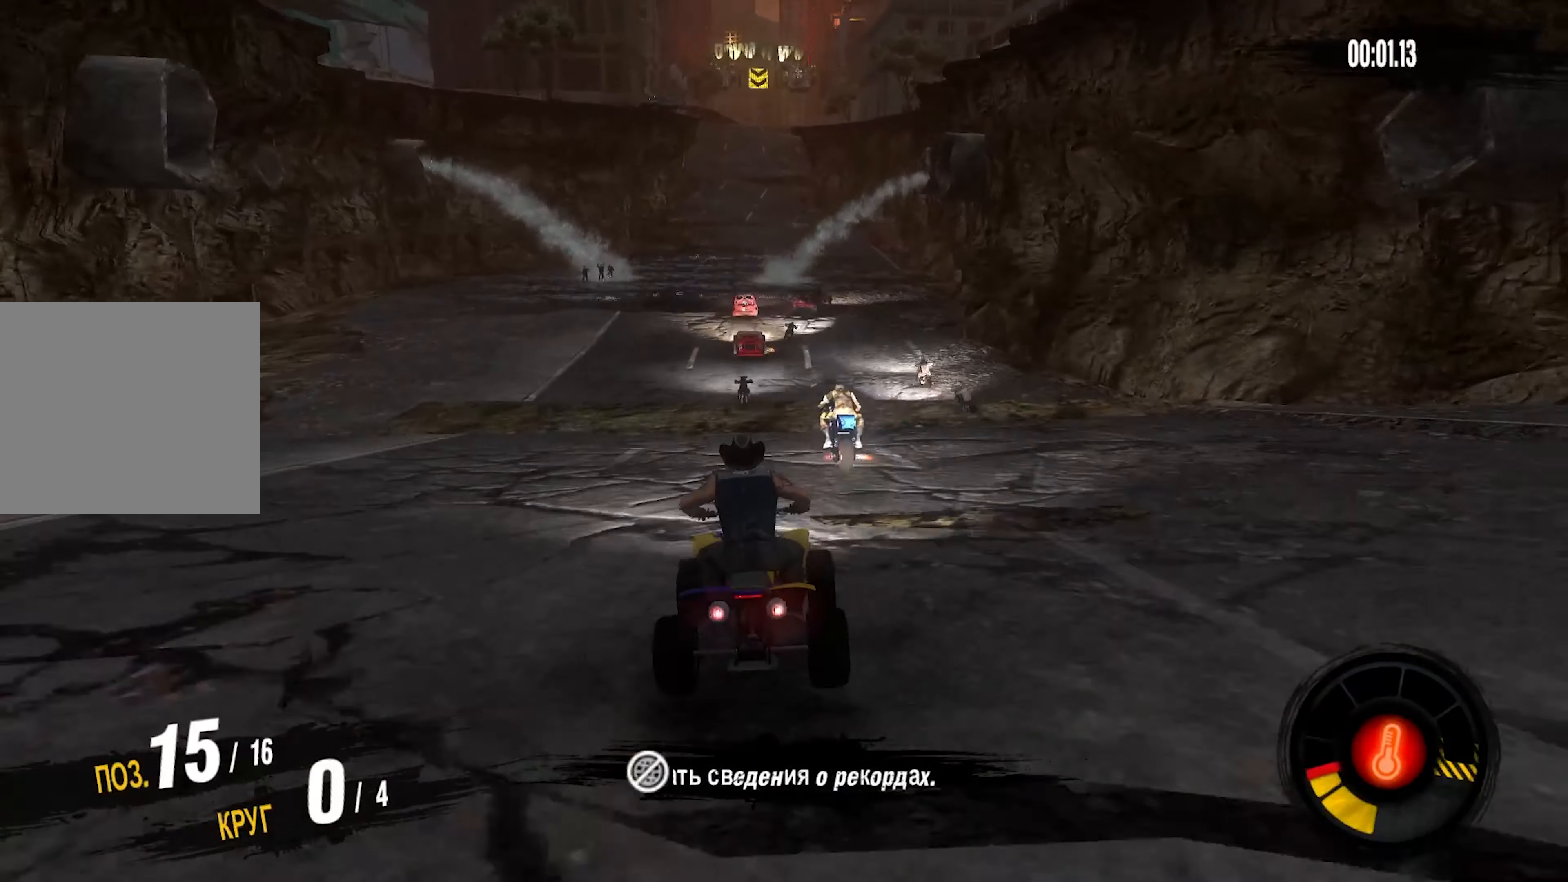
{"buttons": ["R2"], "left_stick": "center", "right_stick": "center", "events": []}
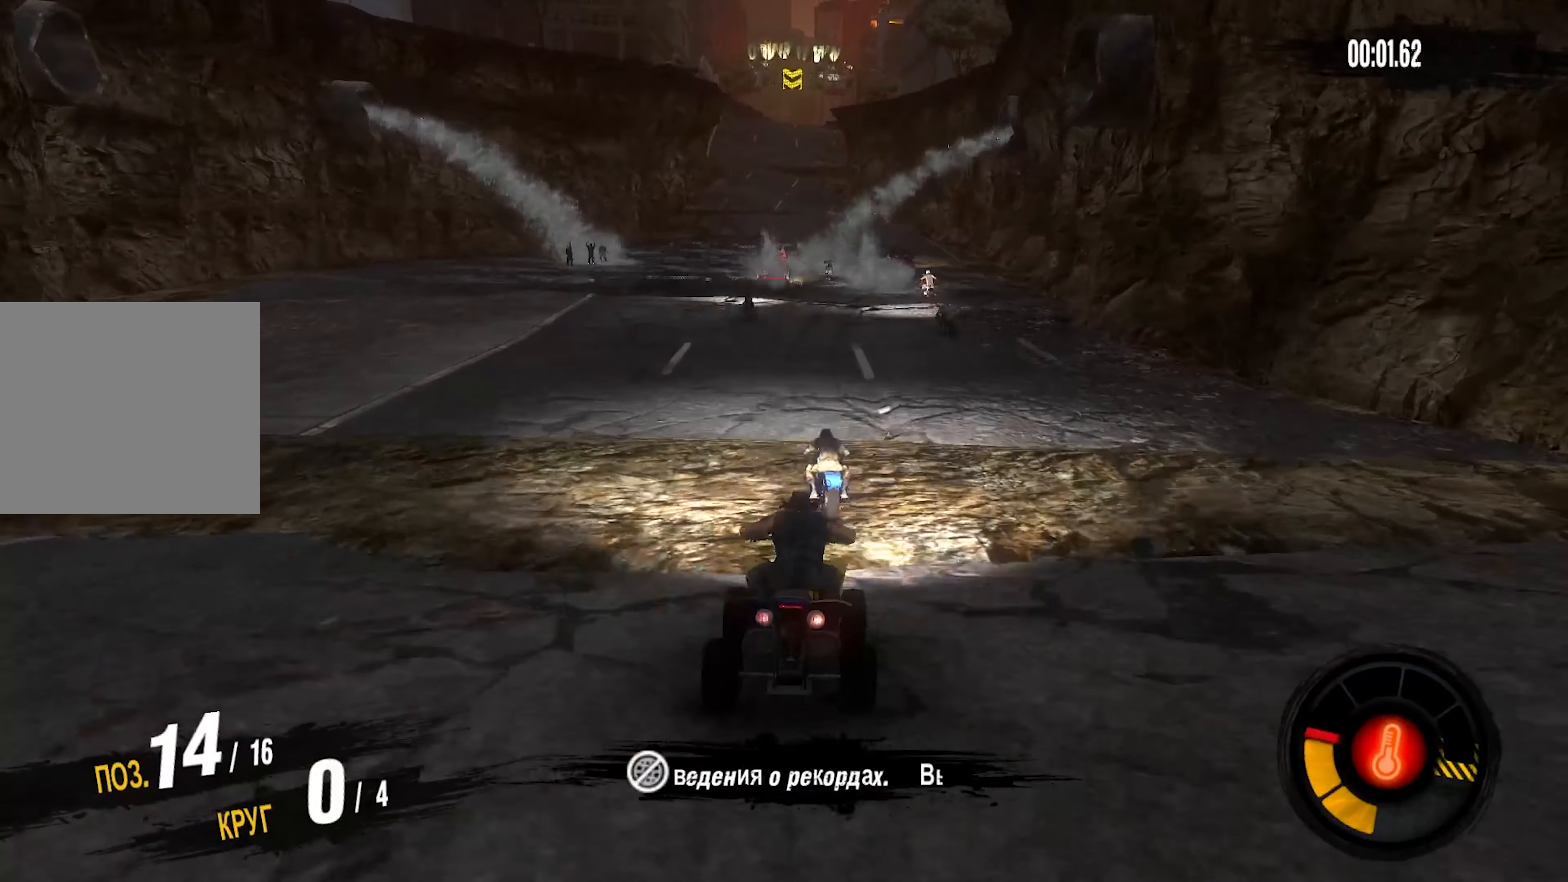
{"buttons": ["R2"], "left_stick": "center", "right_stick": "center", "events": []}
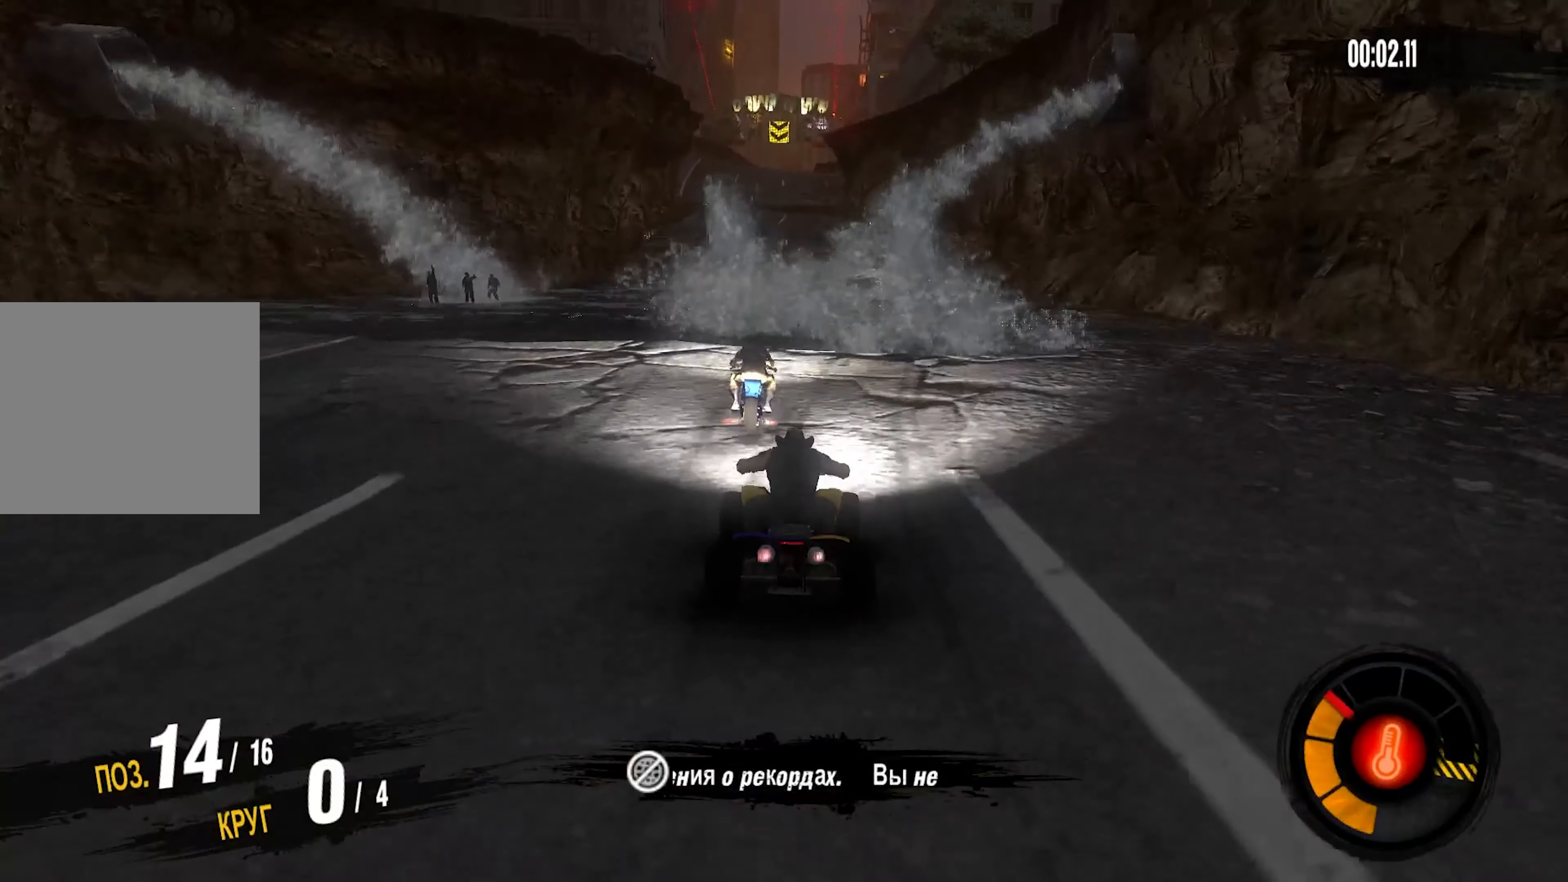
{"buttons": ["R2"], "left_stick": "center", "right_stick": "center", "events": []}
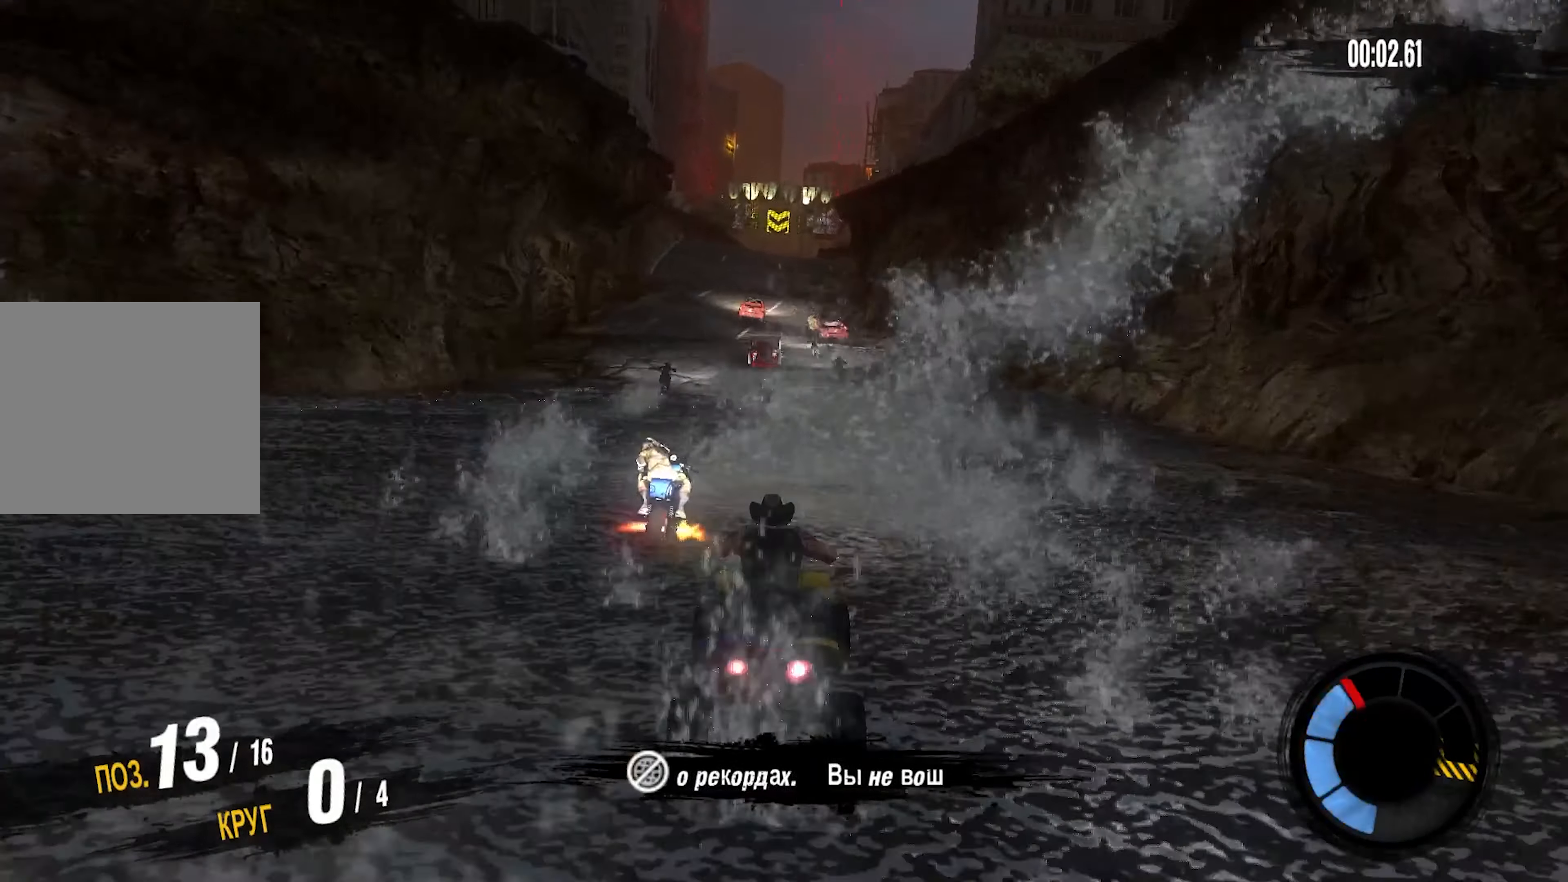
{"buttons": ["R2"], "left_stick": "center", "right_stick": "center", "events": []}
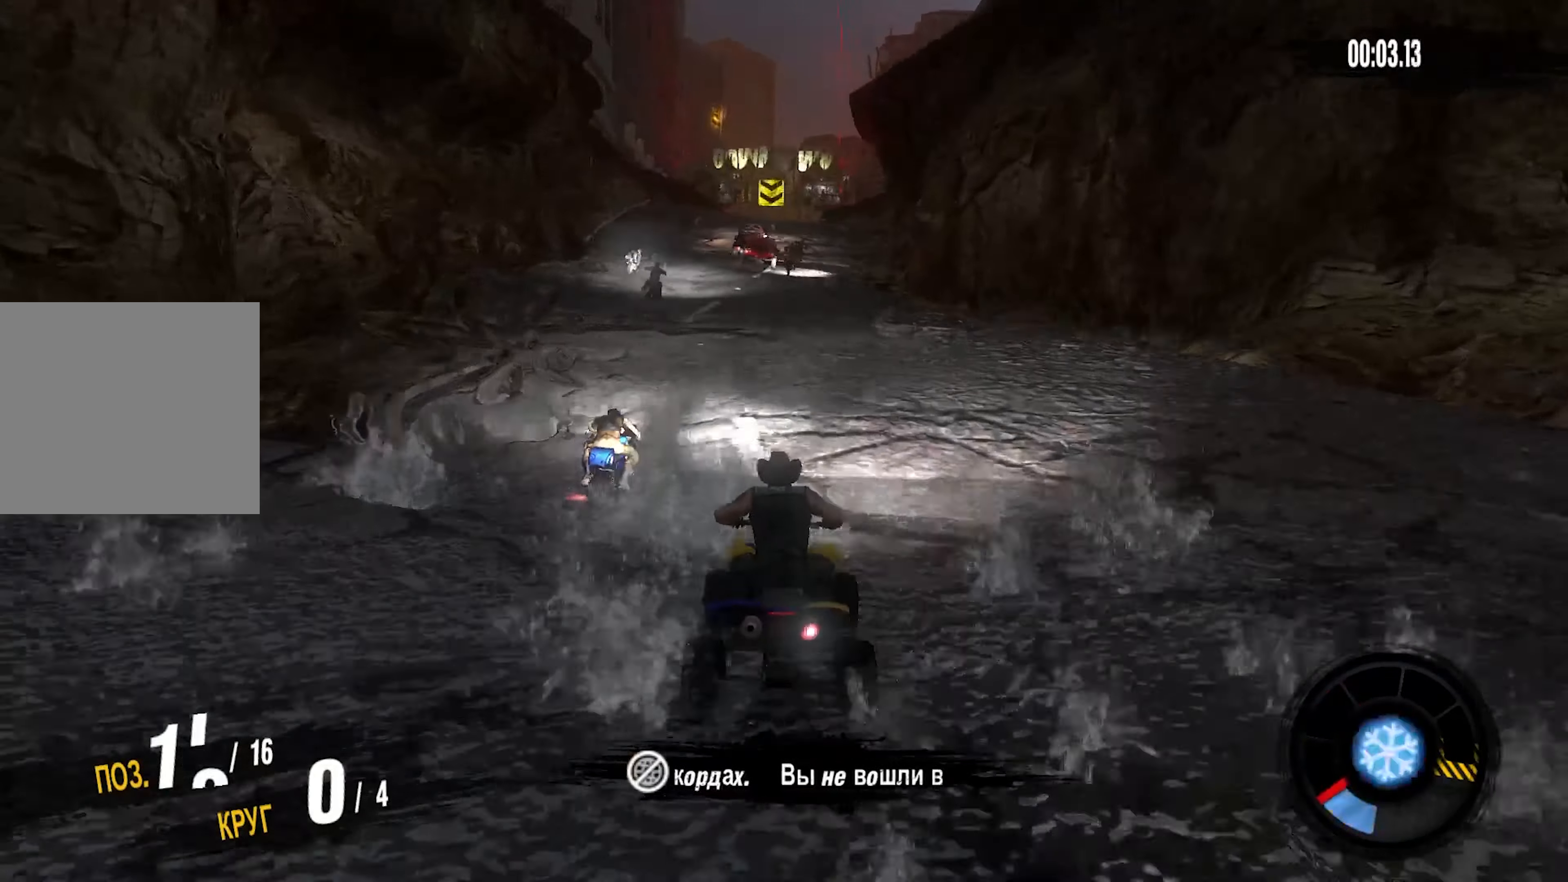
{"buttons": ["R2"], "left_stick": "center", "right_stick": "center", "events": []}
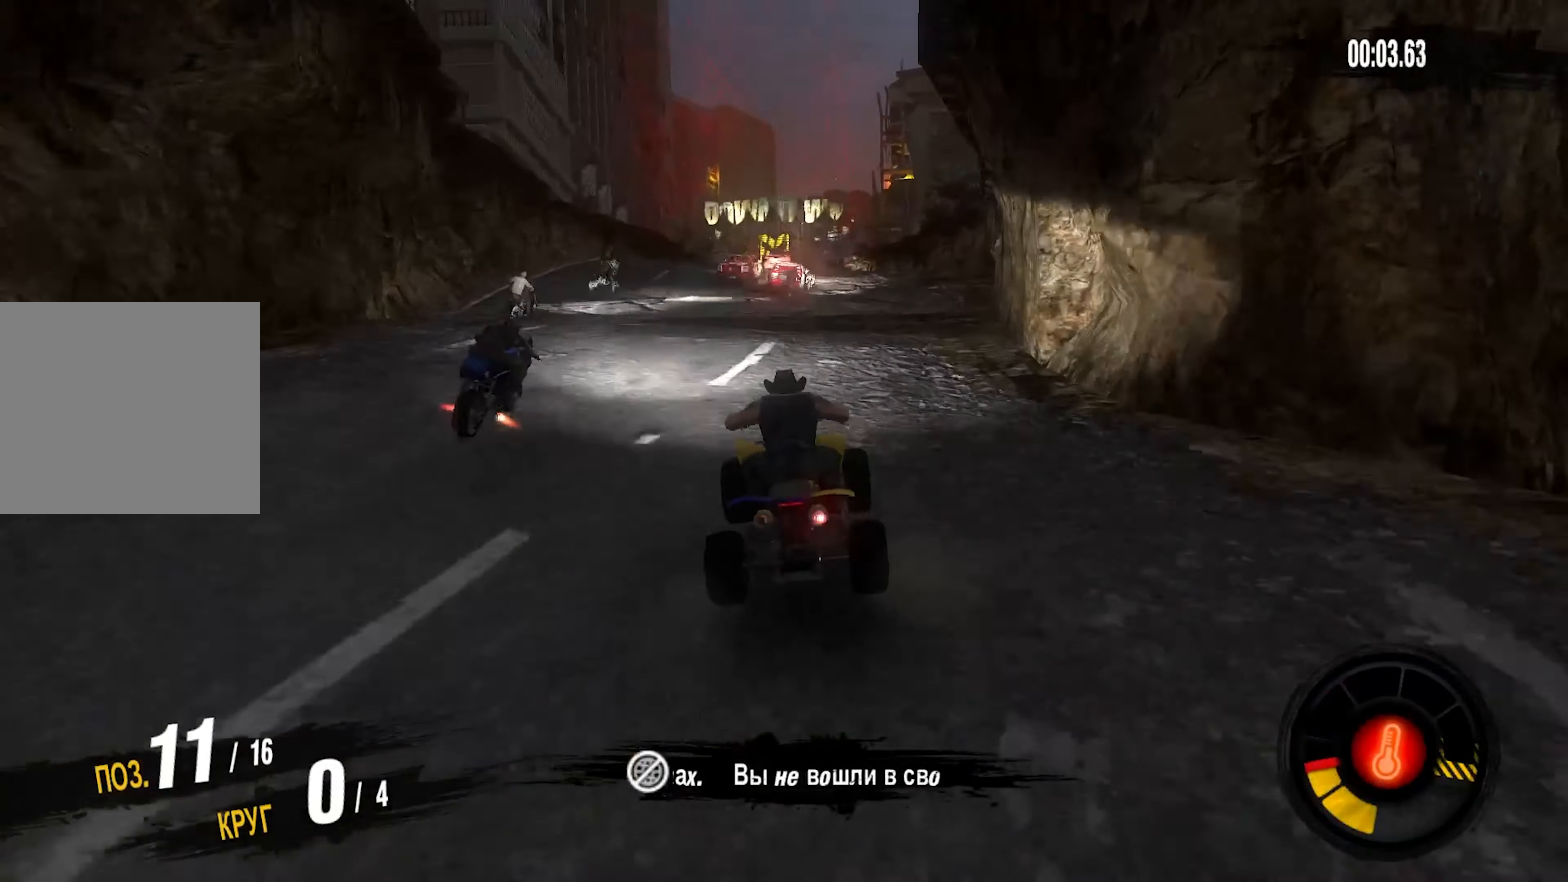
{"buttons": ["R2"], "left_stick": "center", "right_stick": "center", "events": []}
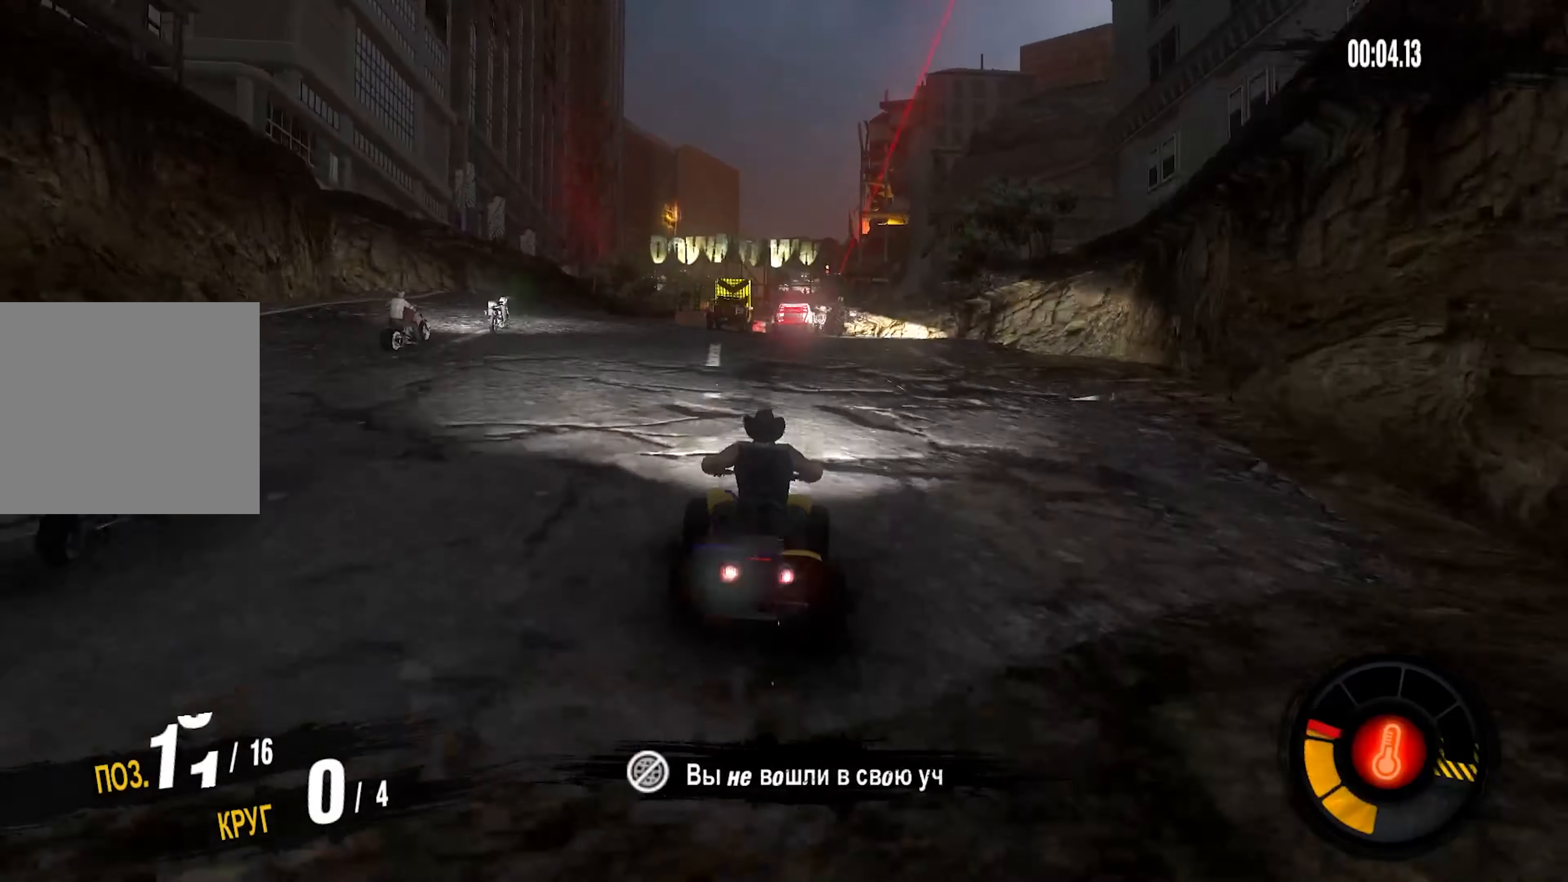
{"buttons": ["R2"], "left_stick": "left", "right_stick": "center", "events": [[433, "left_stick", "left"]]}
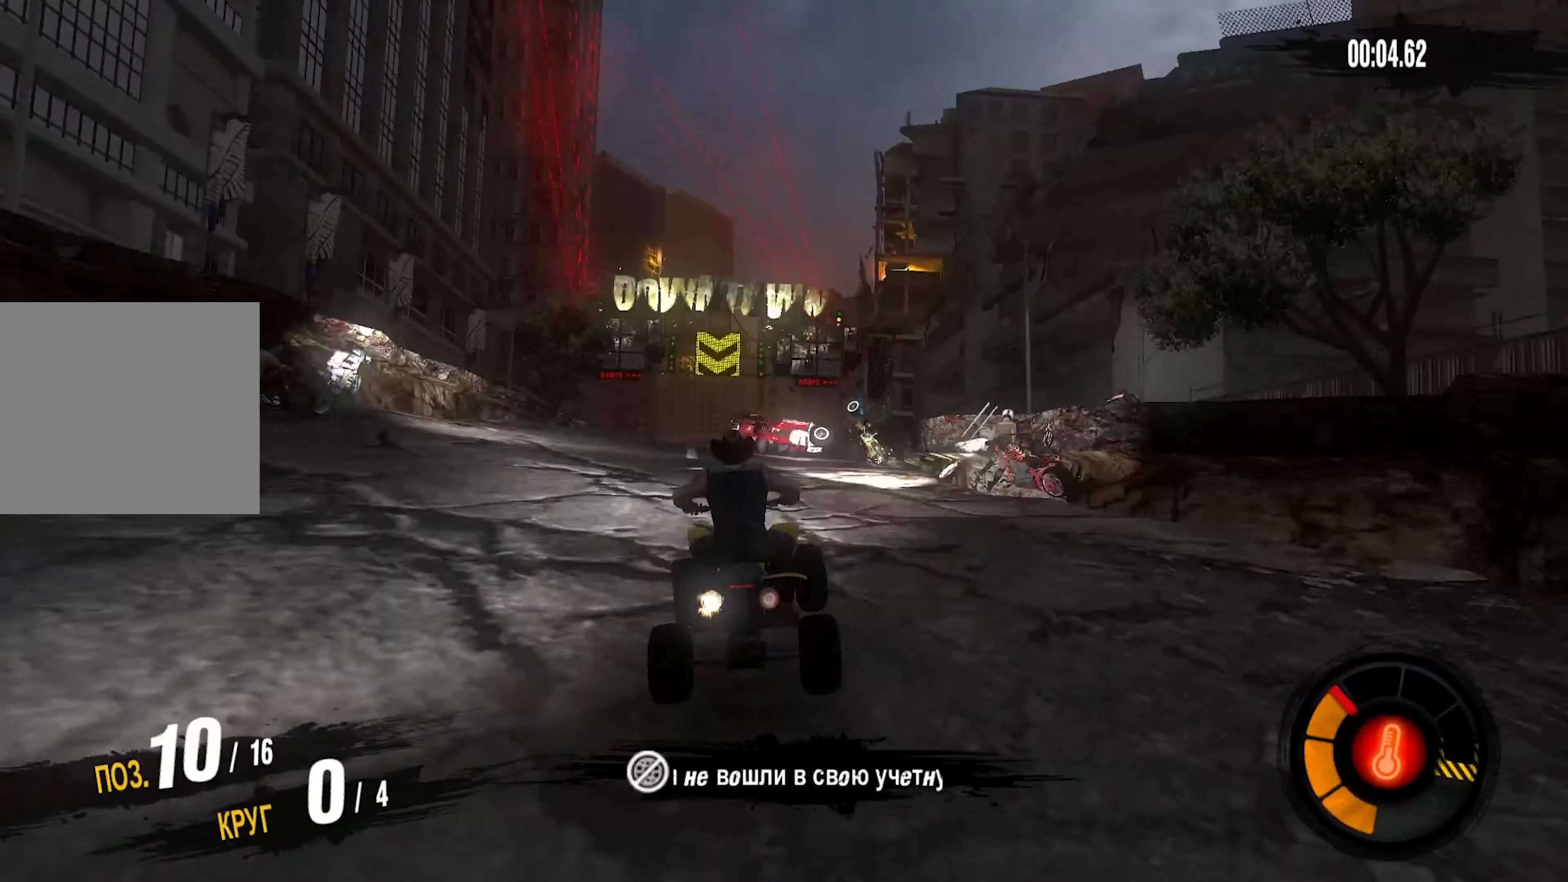
{"buttons": ["R2"], "left_stick": "center", "right_stick": "center", "events": [[100, "left_stick", "center"], [367, "left_stick", "left"], [450, "left_stick", "center"]]}
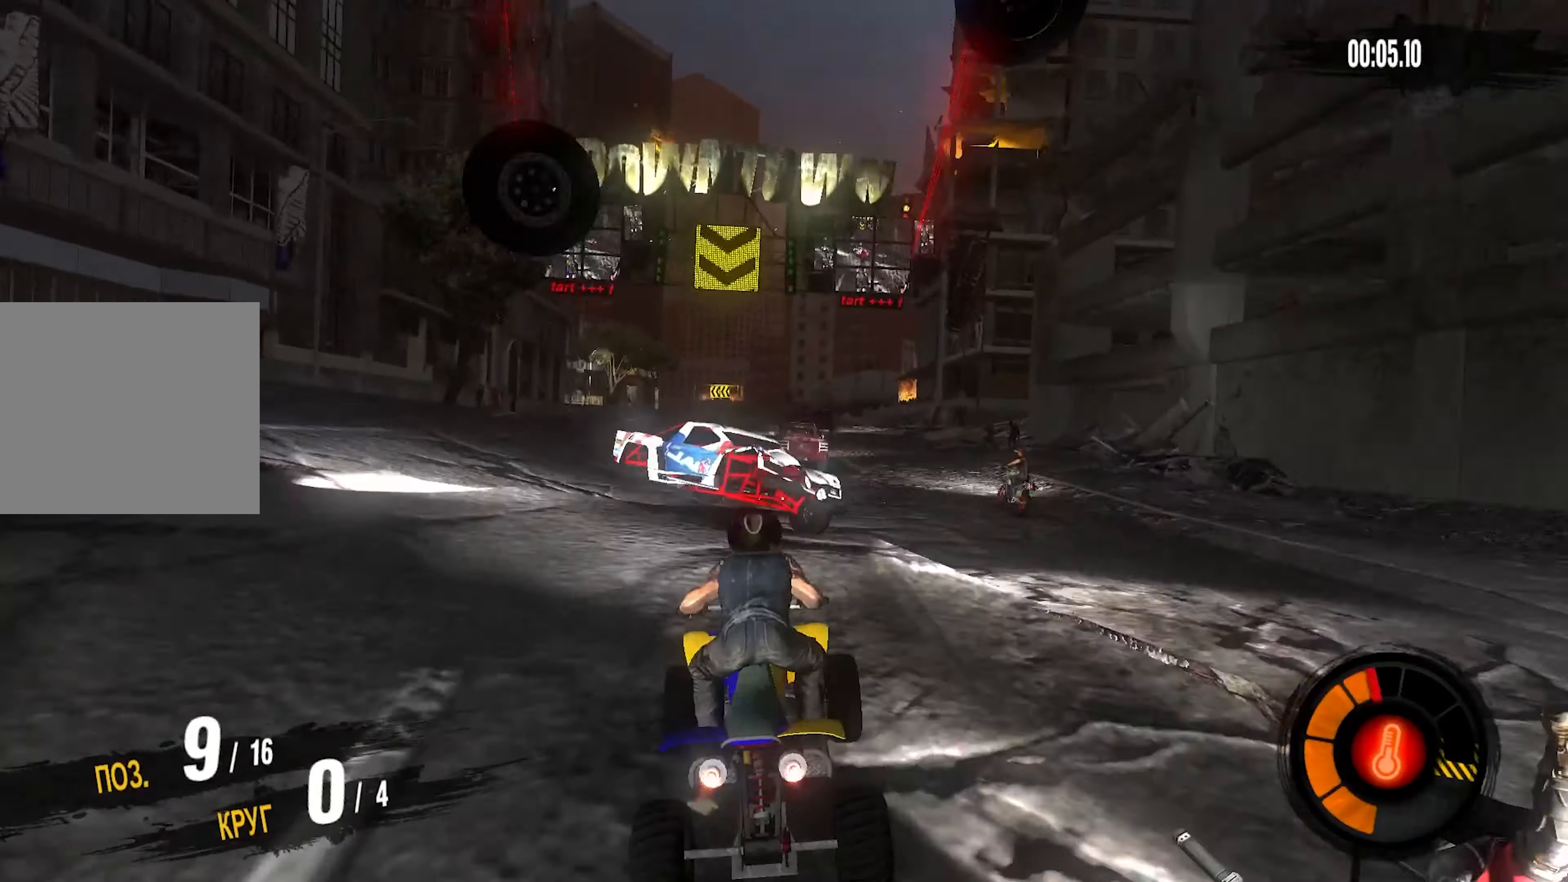
{"buttons": ["R2"], "left_stick": "center", "right_stick": "center", "events": []}
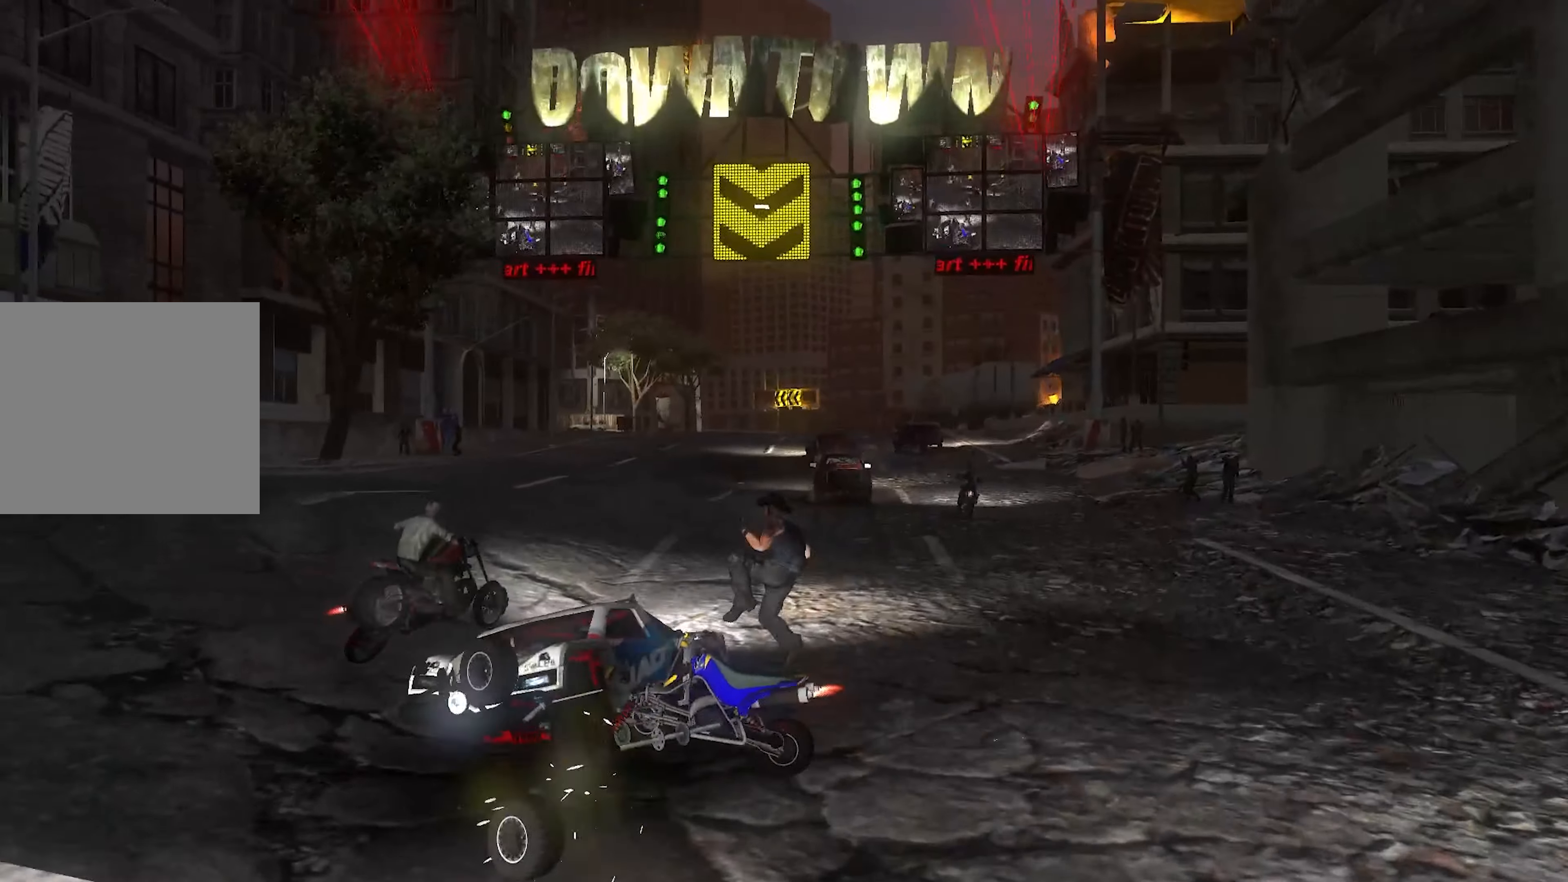
{"buttons": ["R2"], "left_stick": "center", "right_stick": "center", "events": [[50, "R2", "up"], [250, "R2", "down"]]}
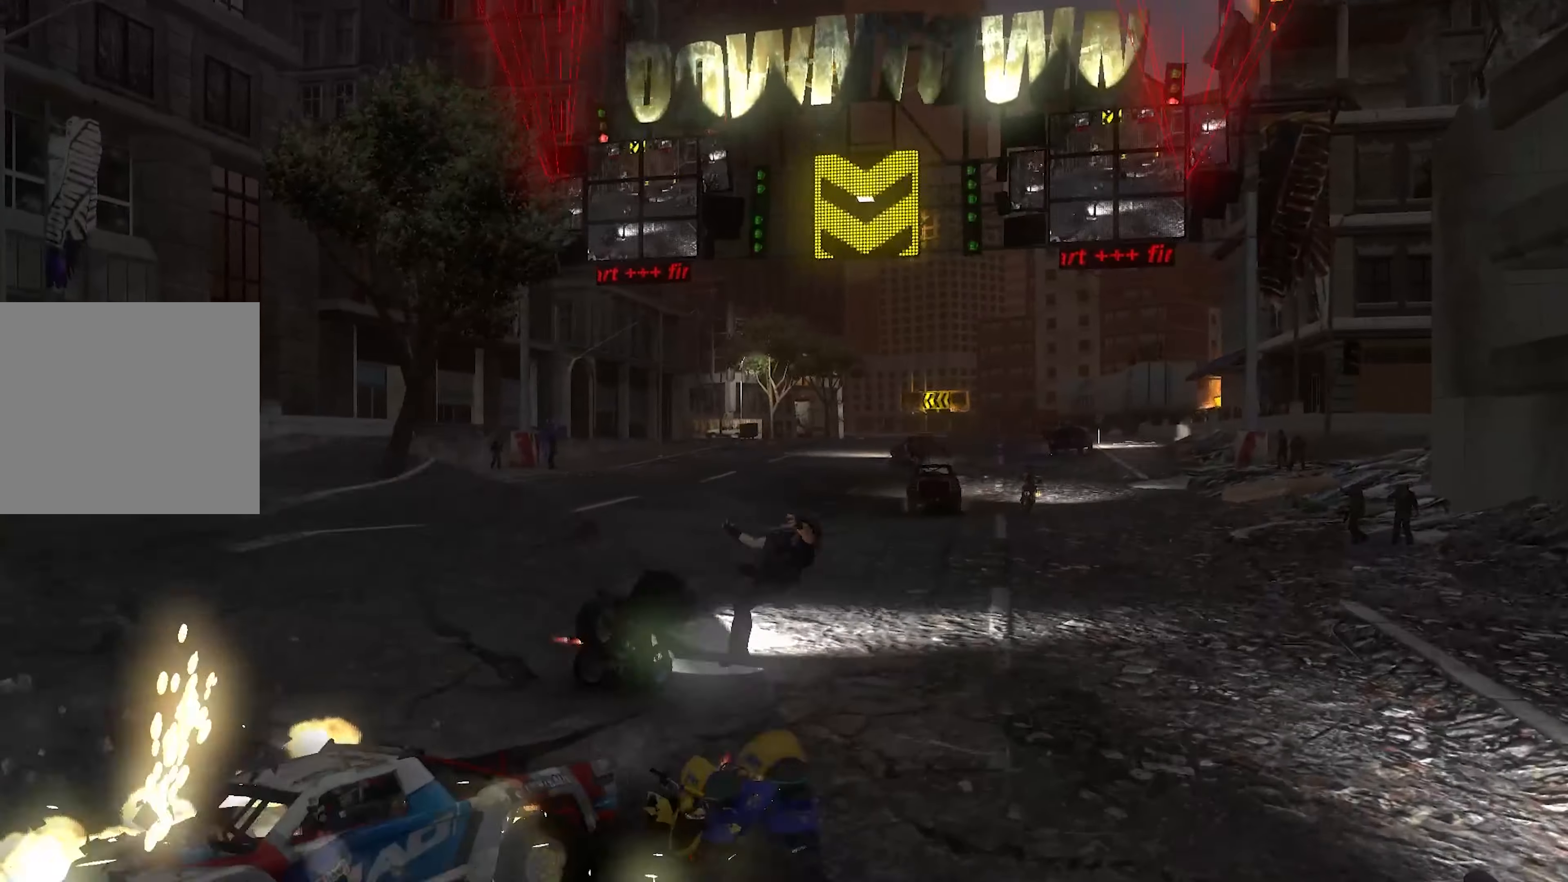
{"buttons": ["R2"], "left_stick": "center", "right_stick": "center", "events": []}
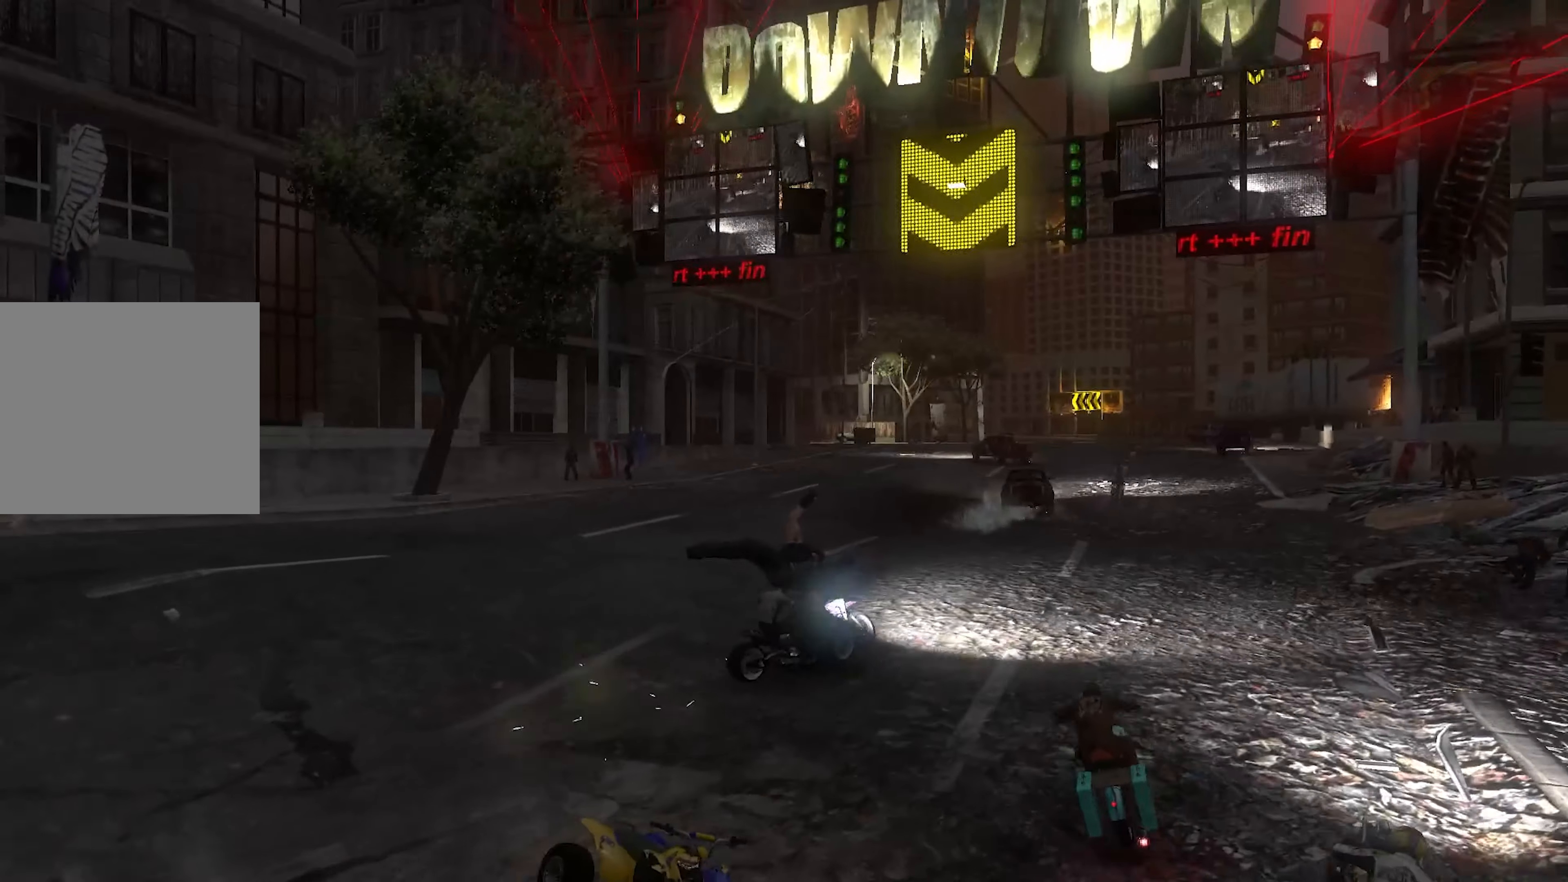
{"buttons": ["R2"], "left_stick": "center", "right_stick": "center", "events": []}
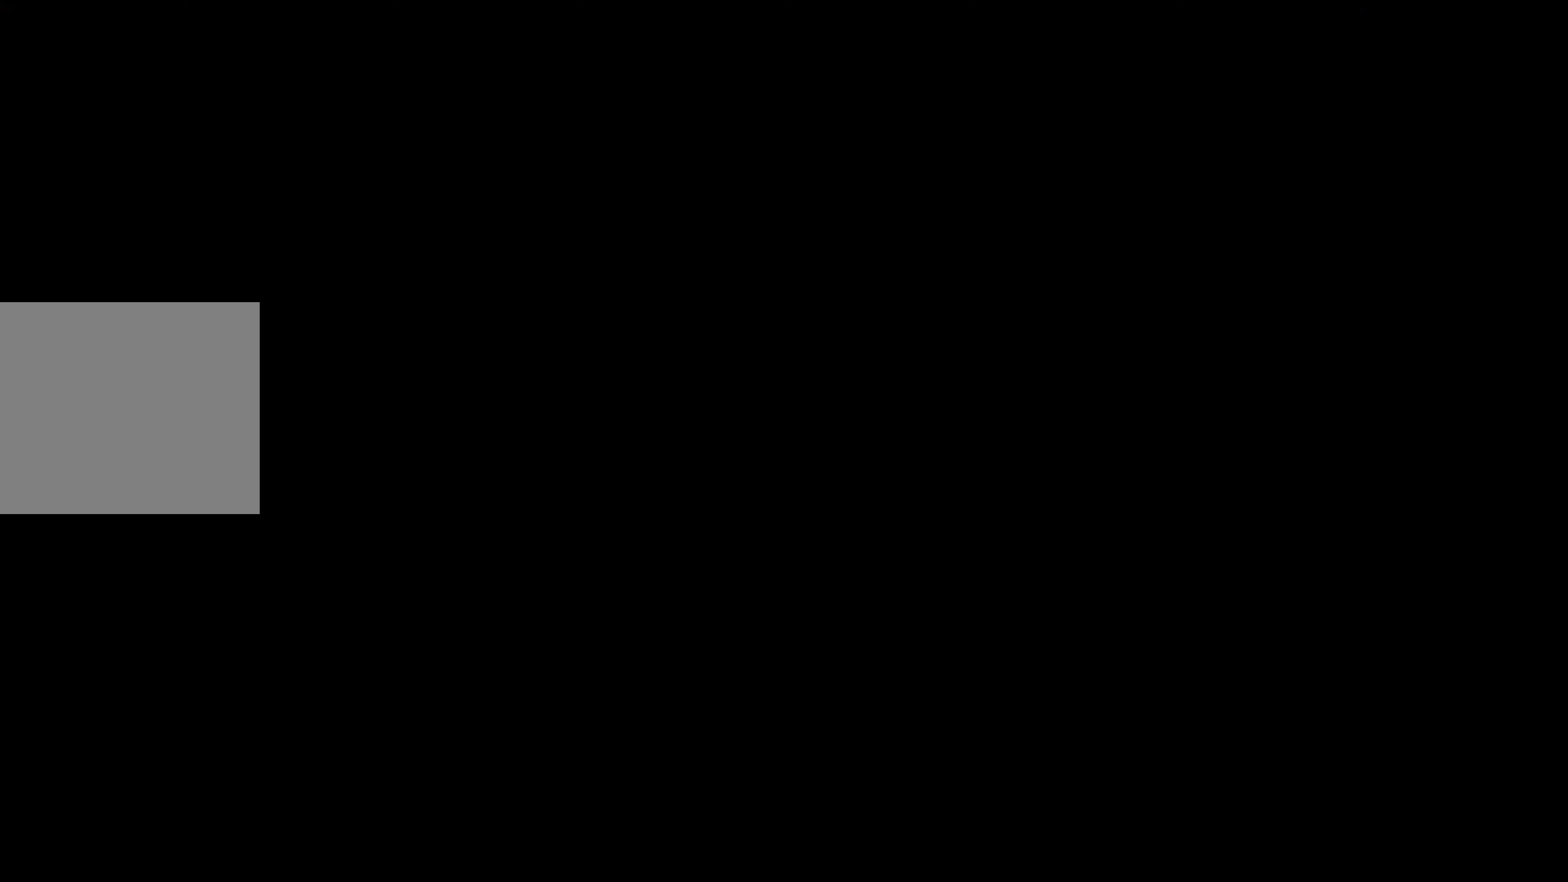
{"buttons": ["R2"], "left_stick": "center", "right_stick": "center", "events": []}
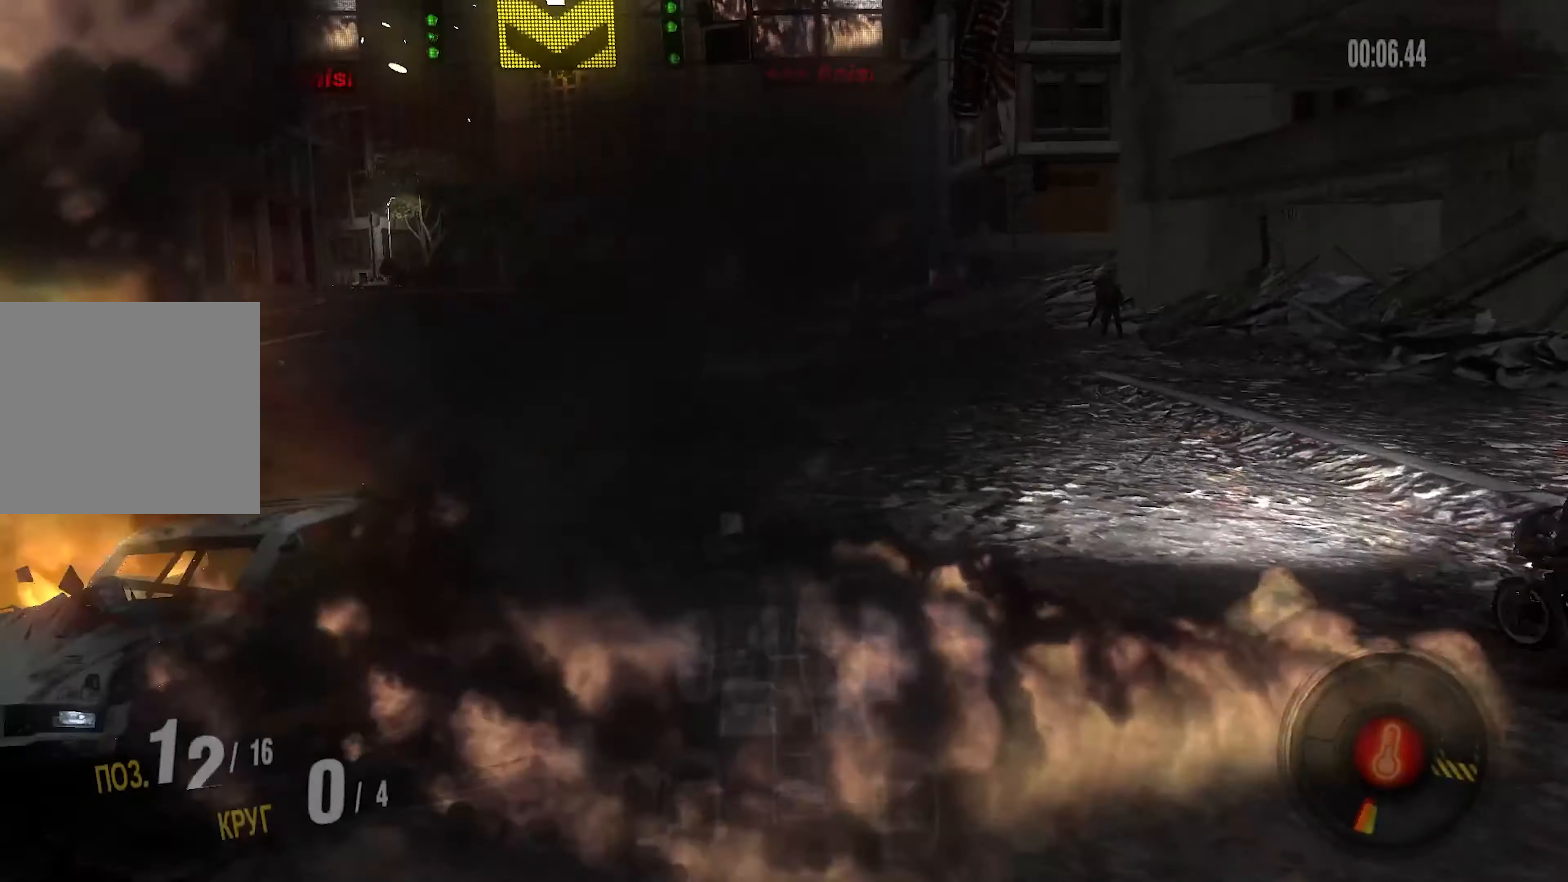
{"buttons": ["R2"], "left_stick": "center", "right_stick": "center", "events": [[17, "left_stick", "left"], [250, "left_stick", "center"]]}
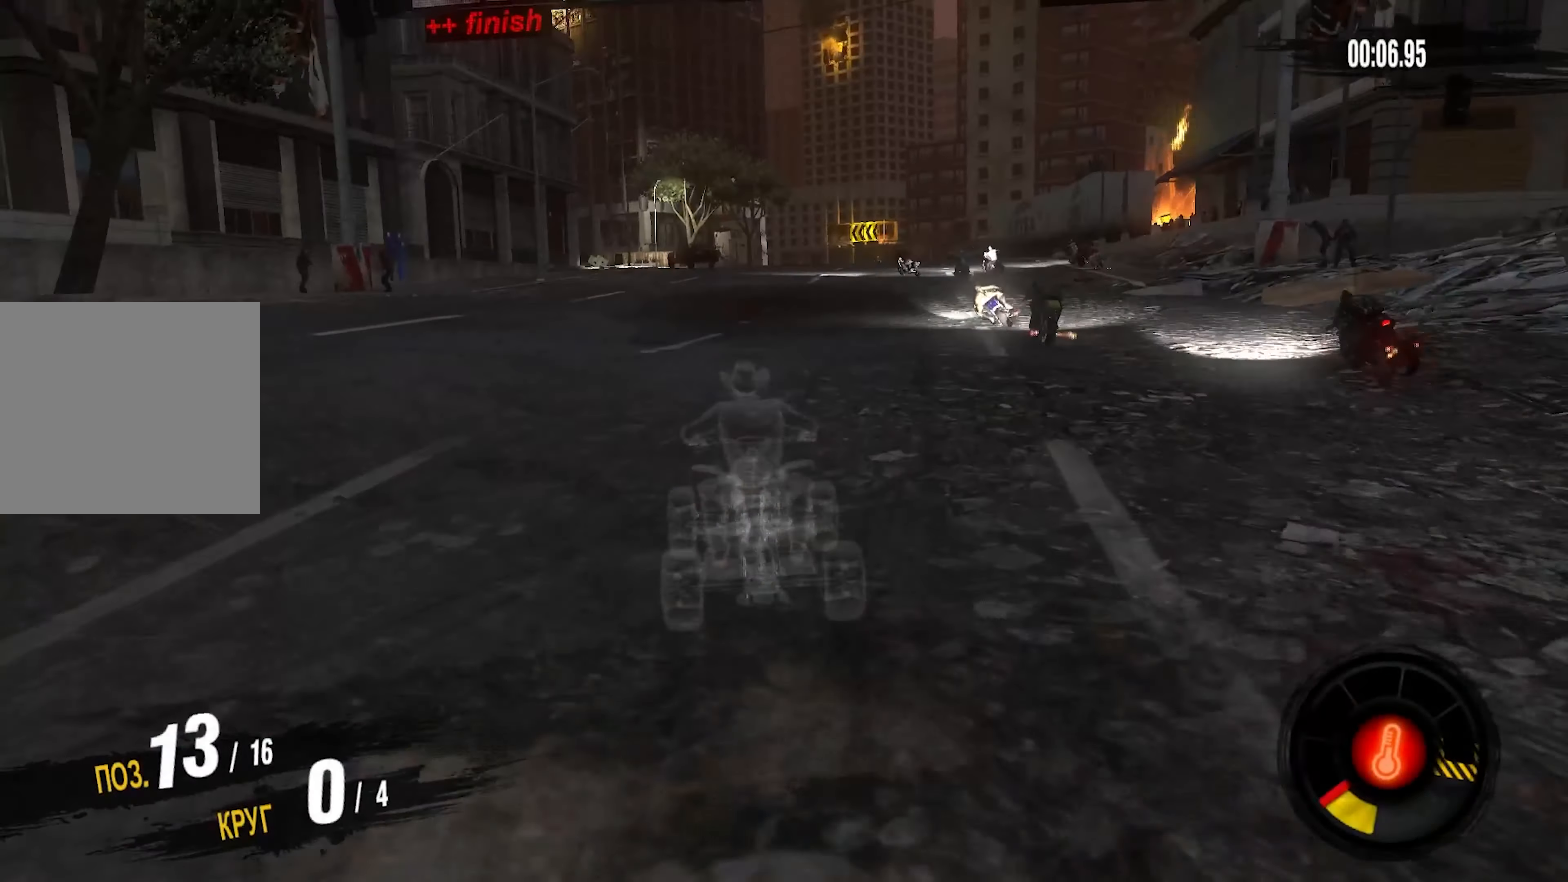
{"buttons": ["R2"], "left_stick": "right", "right_stick": "center", "events": [[400, "left_stick", "right"]]}
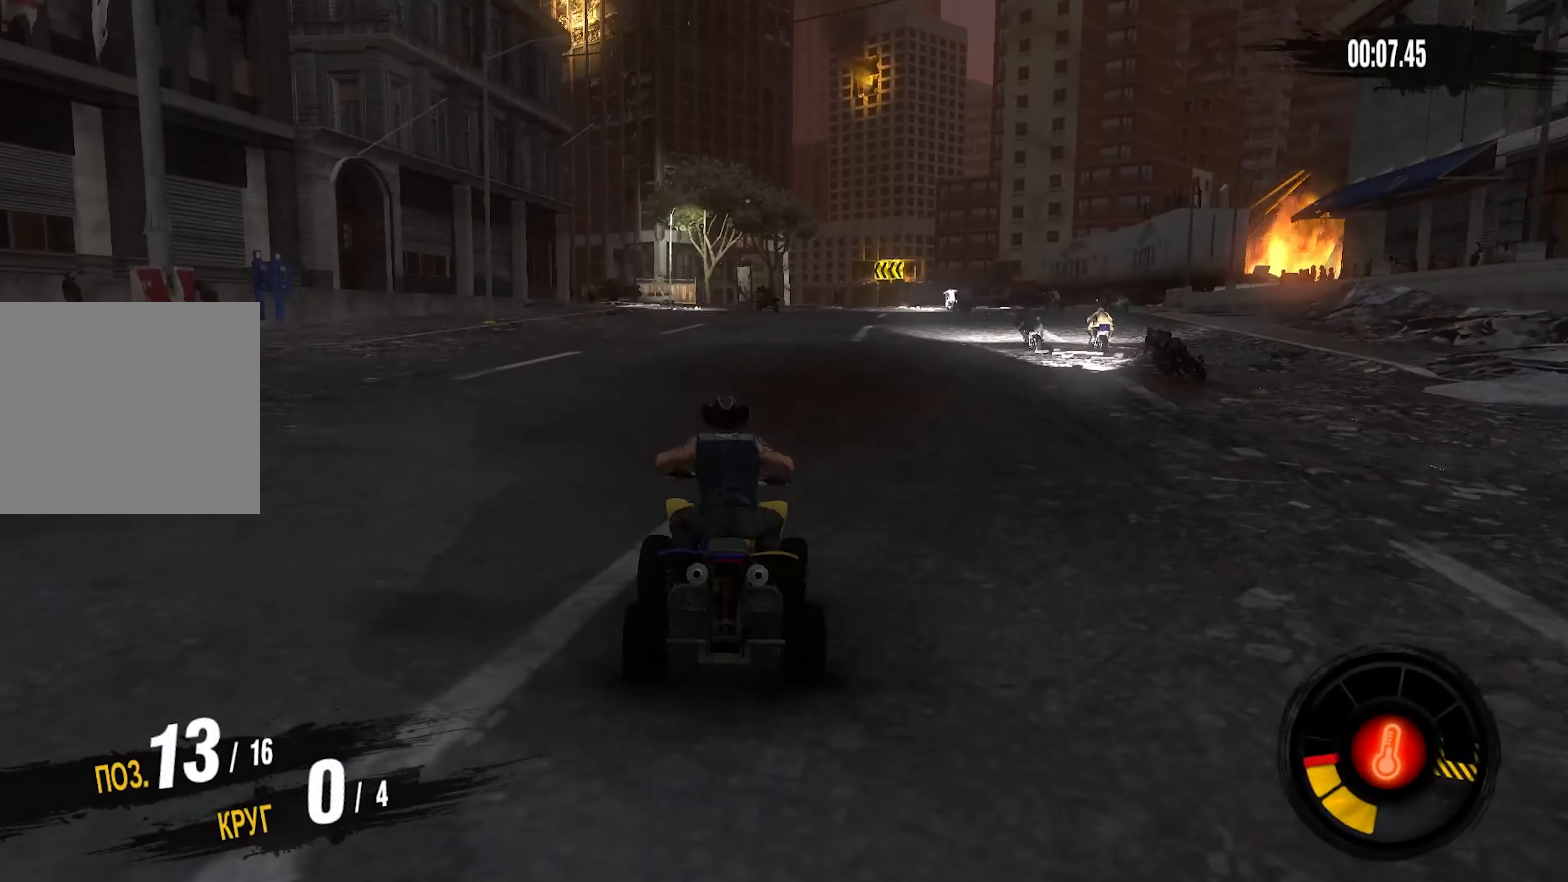
{"buttons": ["R2"], "left_stick": "center", "right_stick": "center", "events": [[117, "left_stick", "center"]]}
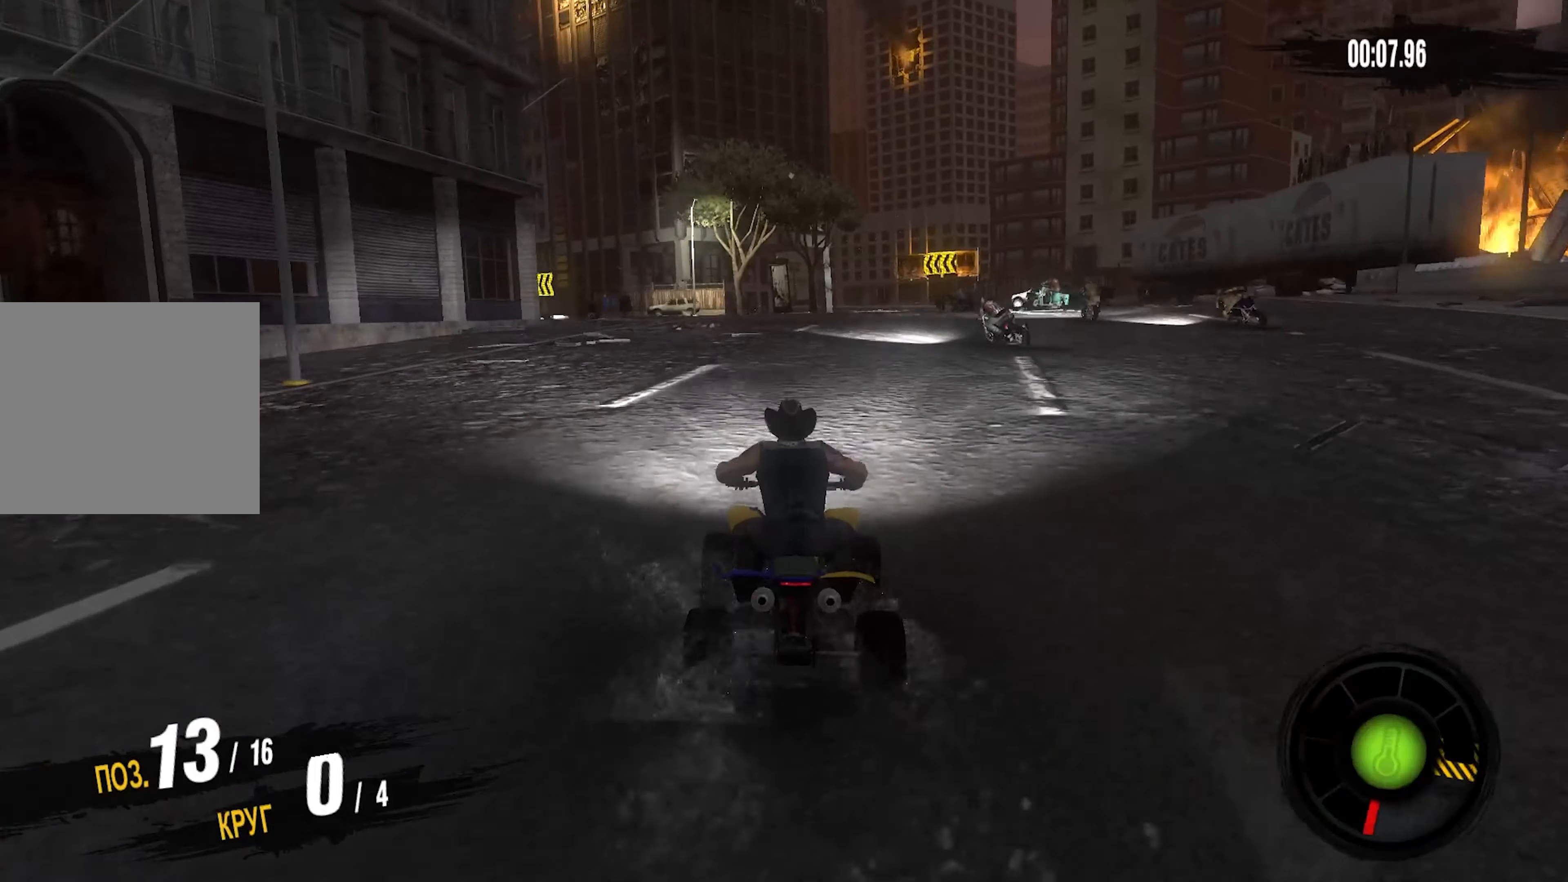
{"buttons": ["R2"], "left_stick": "left", "right_stick": "center", "events": [[17, "left_stick", "left"], [317, "left_stick", "center"], [400, "left_stick", "left"]]}